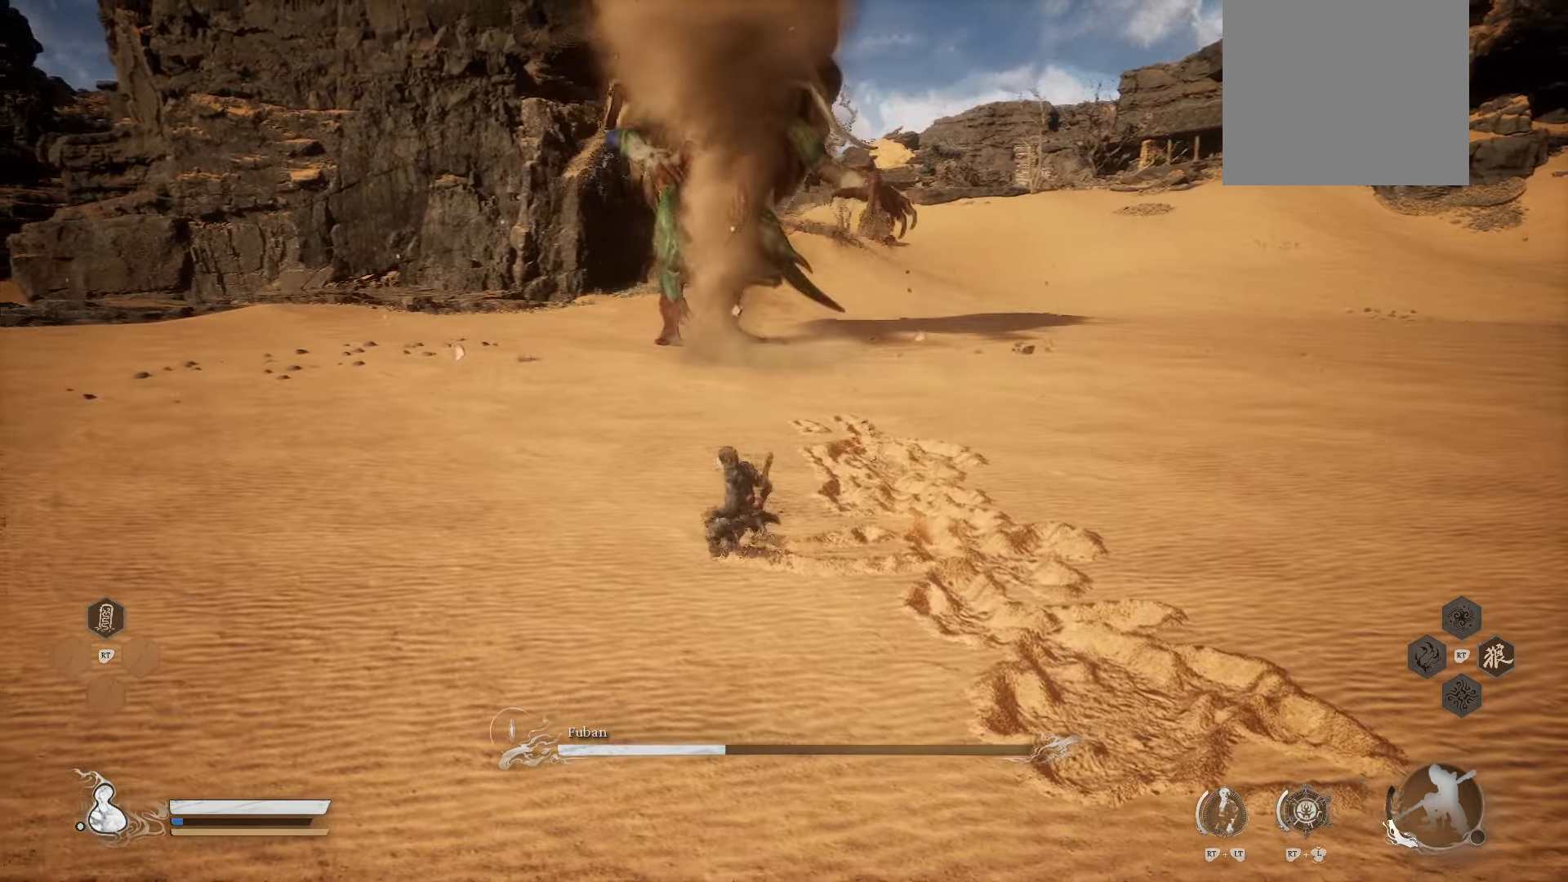
Gameplay with a controller (Xbox layout); each line is a JSON object with the inputs held at the frame after it. "events" lists button and stick changes between this image and that frame as [ms after this image, input, new state], when the widget could be followed in between.
{"buttons": [], "left_stick": "up", "right_stick": "center", "events": [[360, "left_stick", "up"]]}
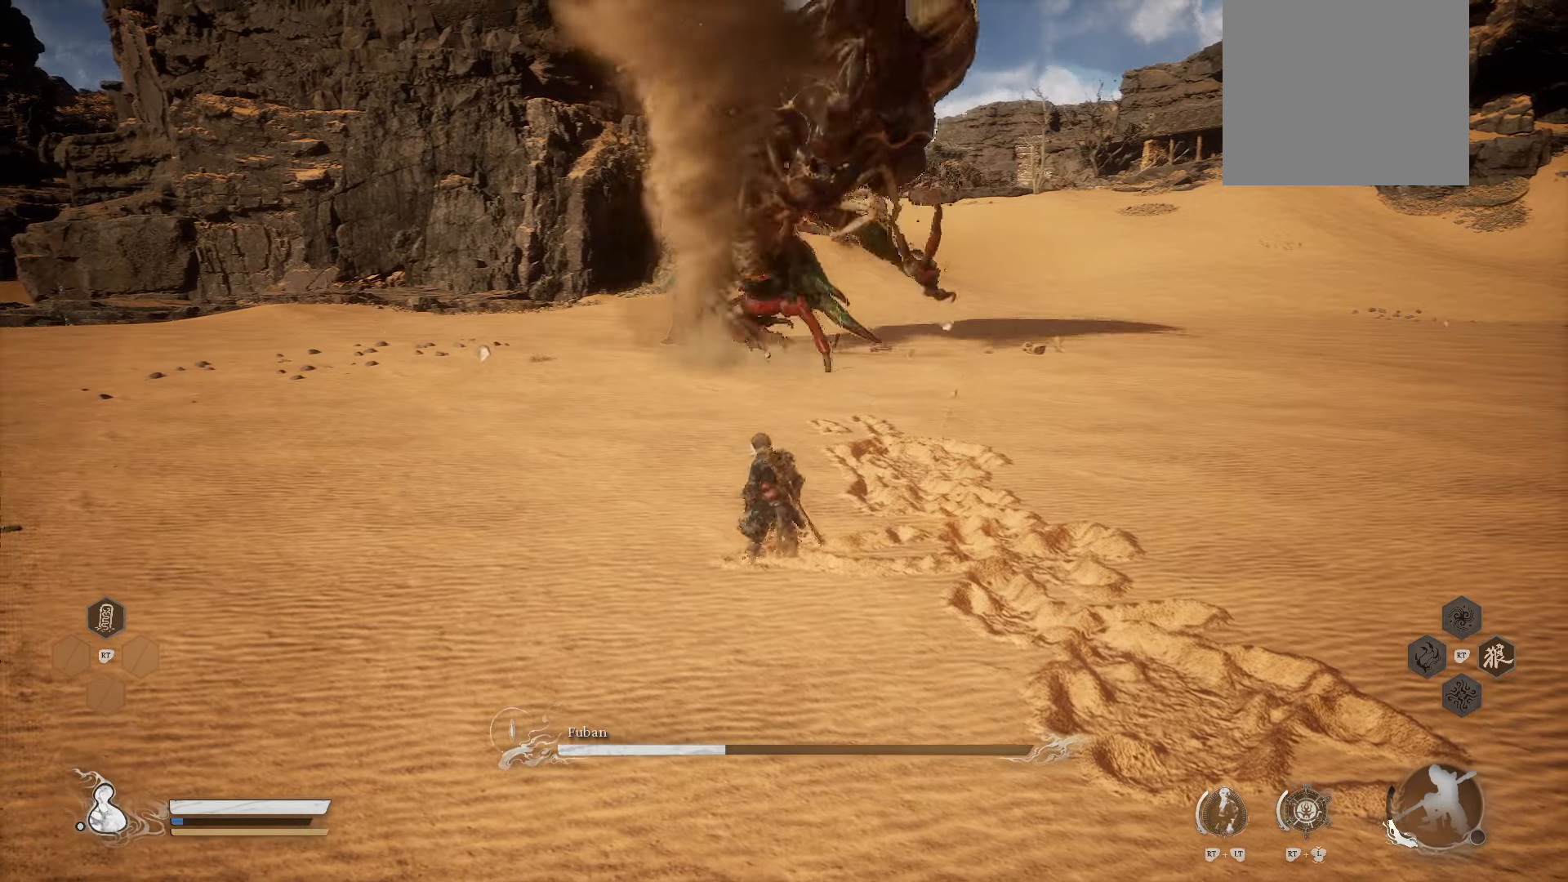
{"buttons": ["B"], "left_stick": "up", "right_stick": "center", "events": [[240, "B", "down"]]}
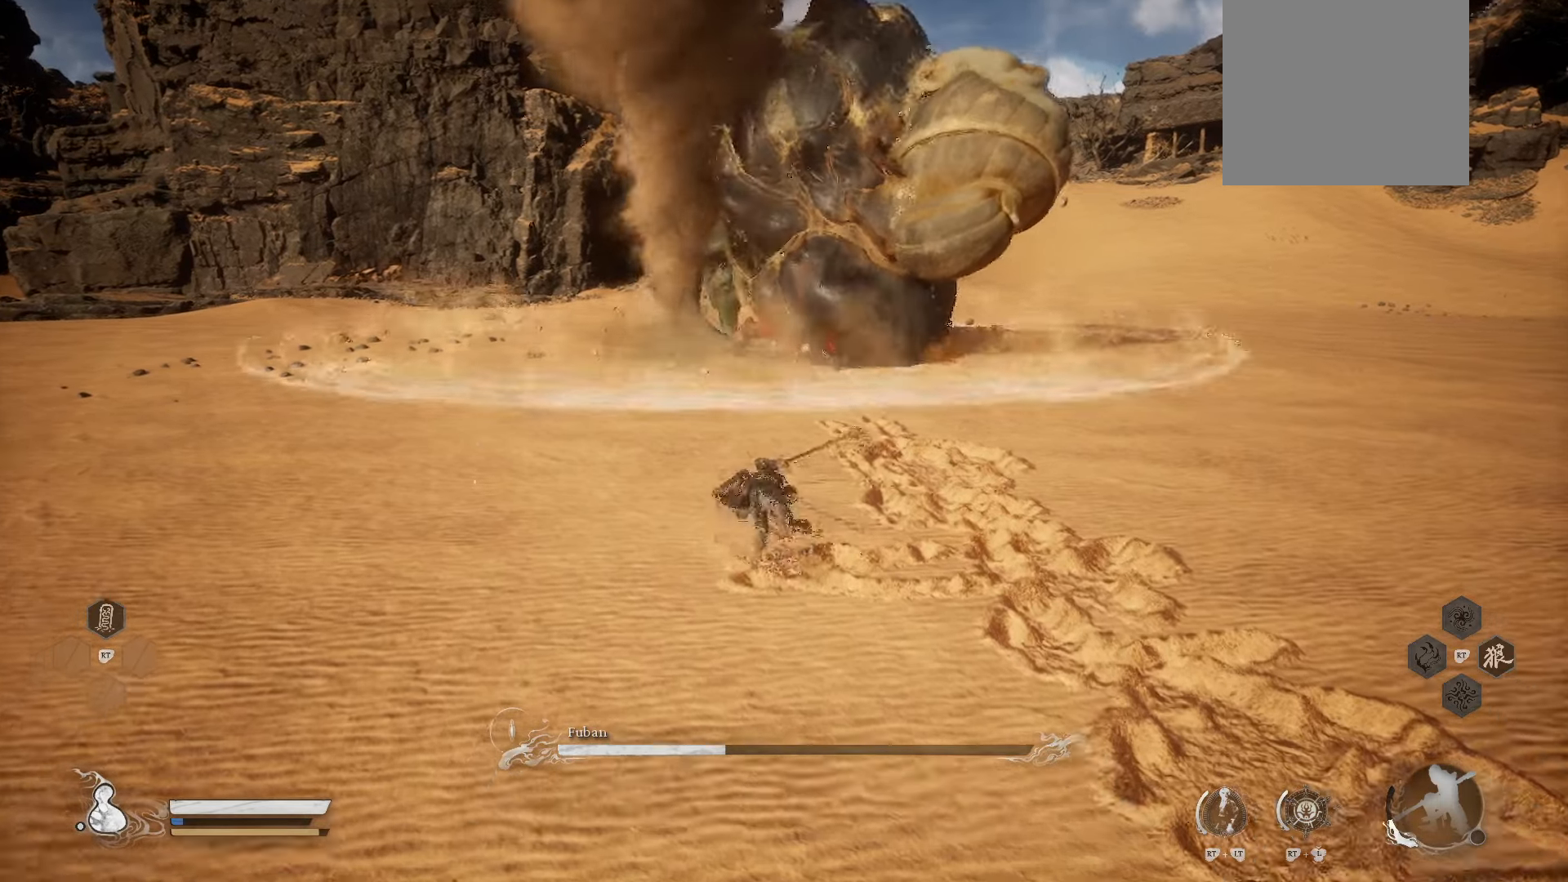
{"buttons": [], "left_stick": "up-left", "right_stick": "center", "events": [[20, "B", "up"], [400, "left_stick", "up-left"]]}
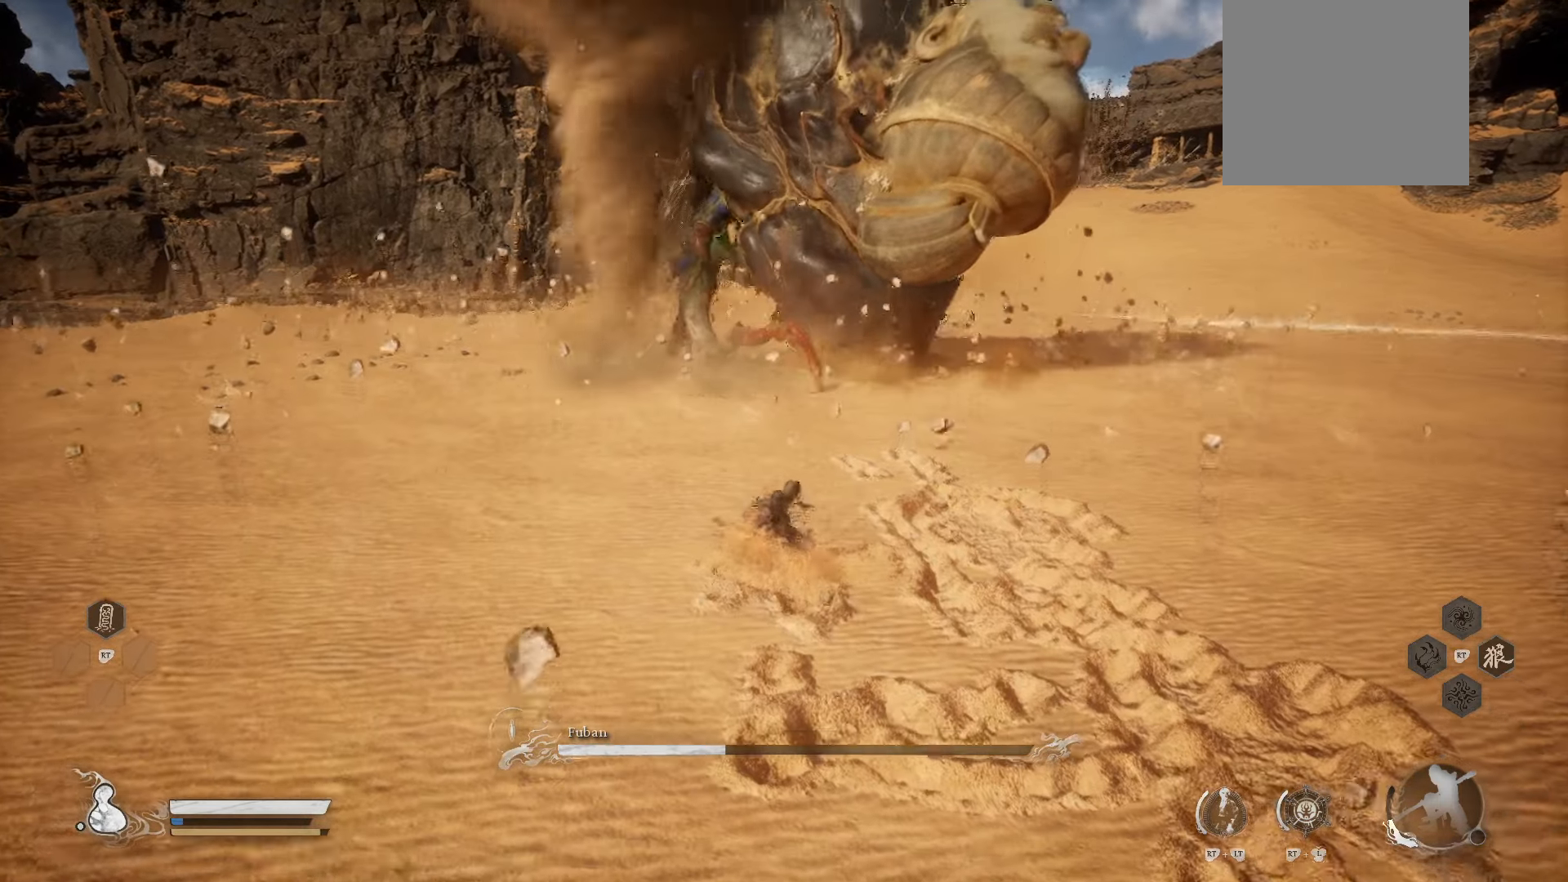
{"buttons": [], "left_stick": "up-left", "right_stick": "center", "events": []}
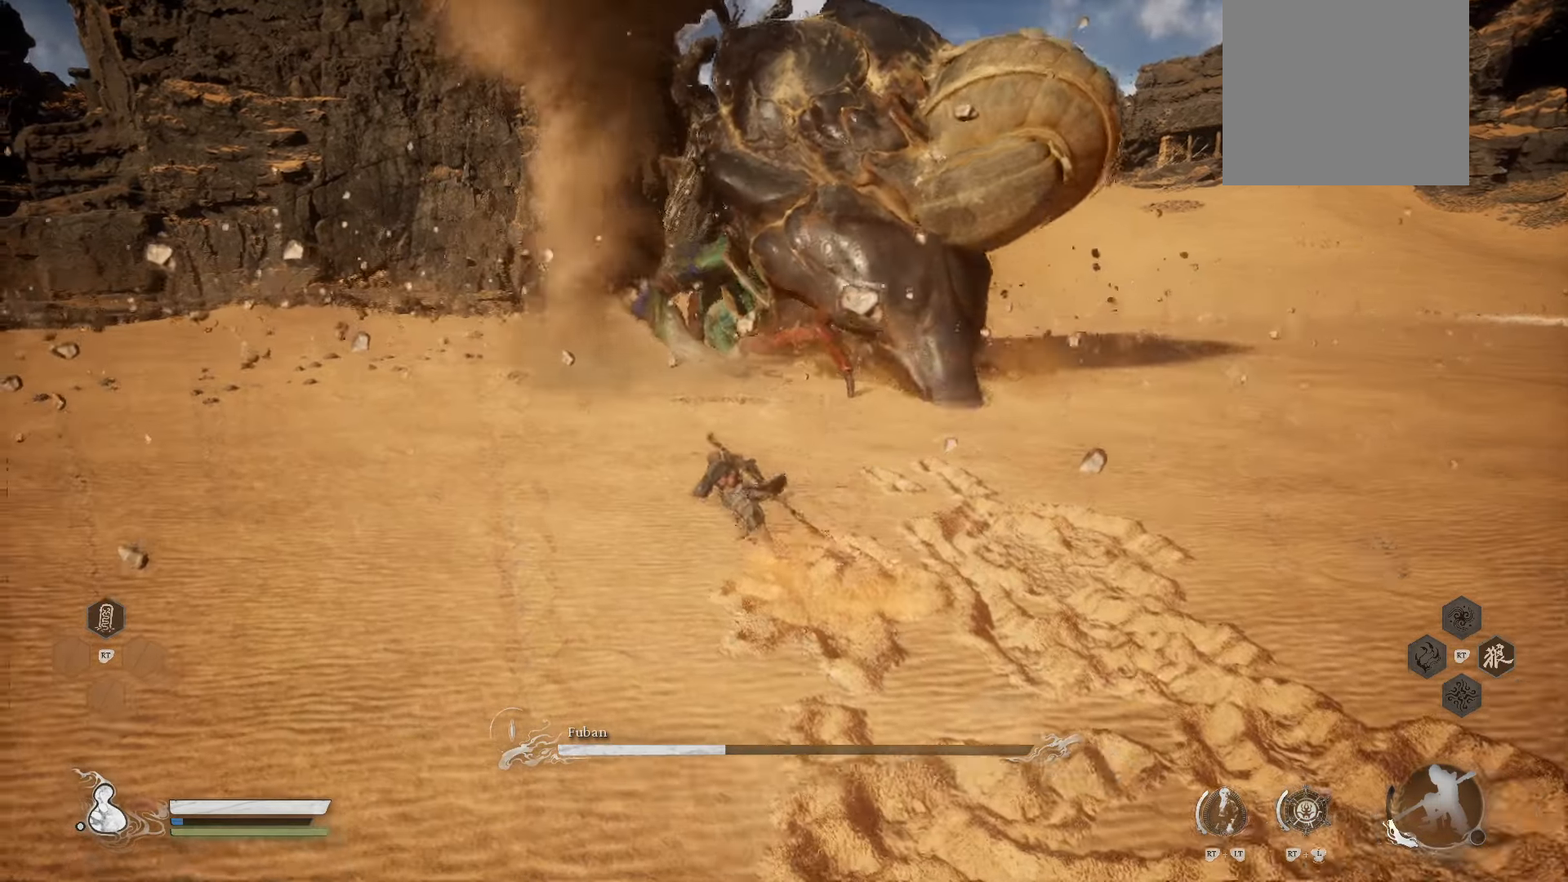
{"buttons": [], "left_stick": "left", "right_stick": "center", "events": [[240, "left_stick", "left"]]}
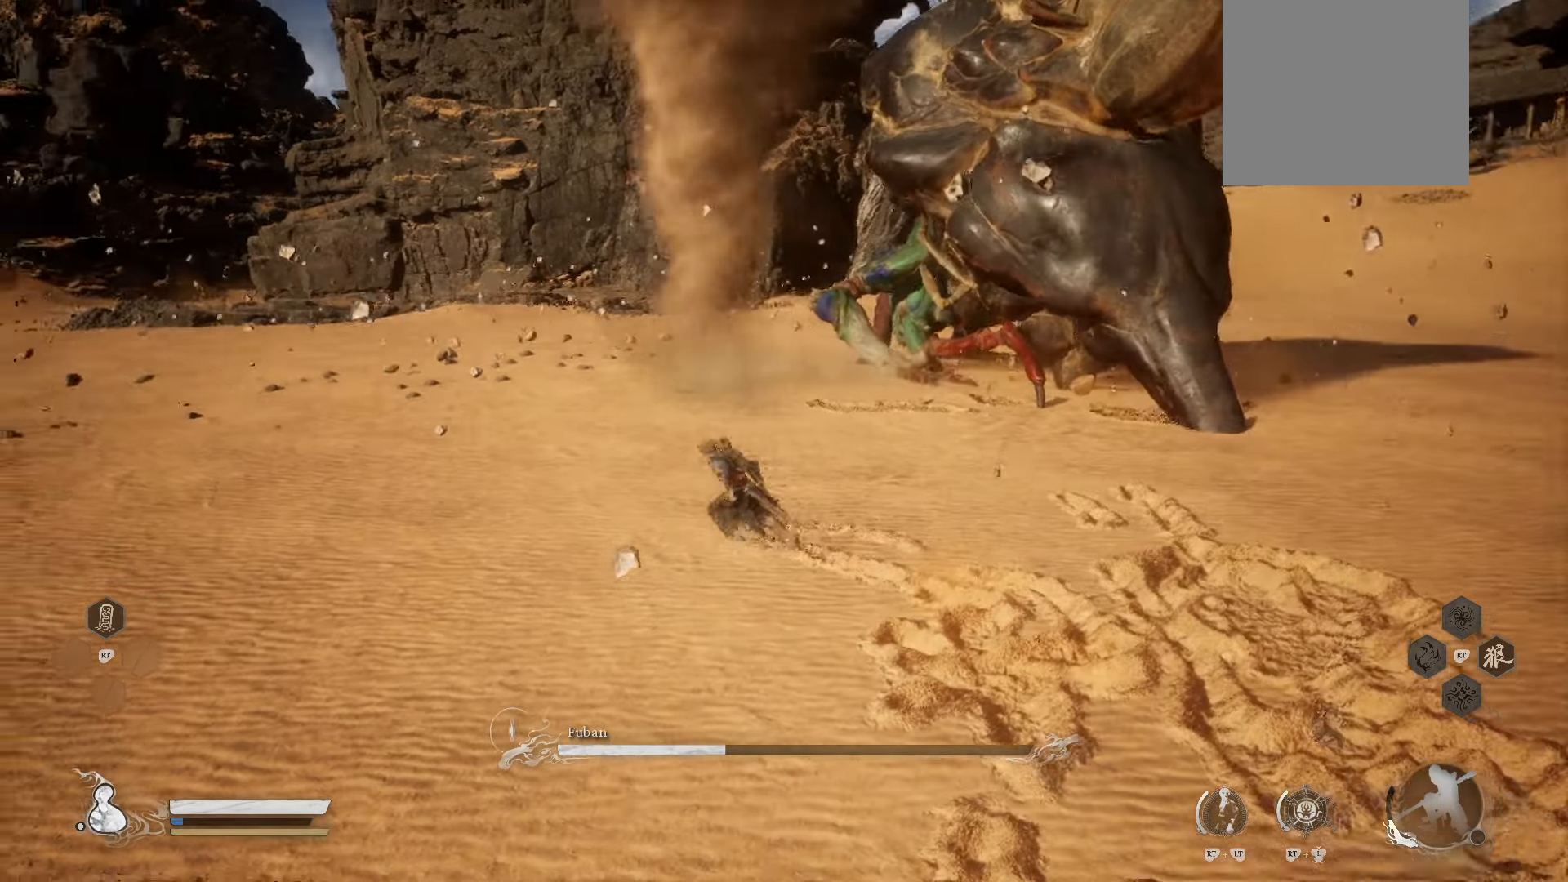
{"buttons": [], "left_stick": "up-left", "right_stick": "right", "events": [[280, "right_stick", "right"], [320, "left_stick", "up-left"]]}
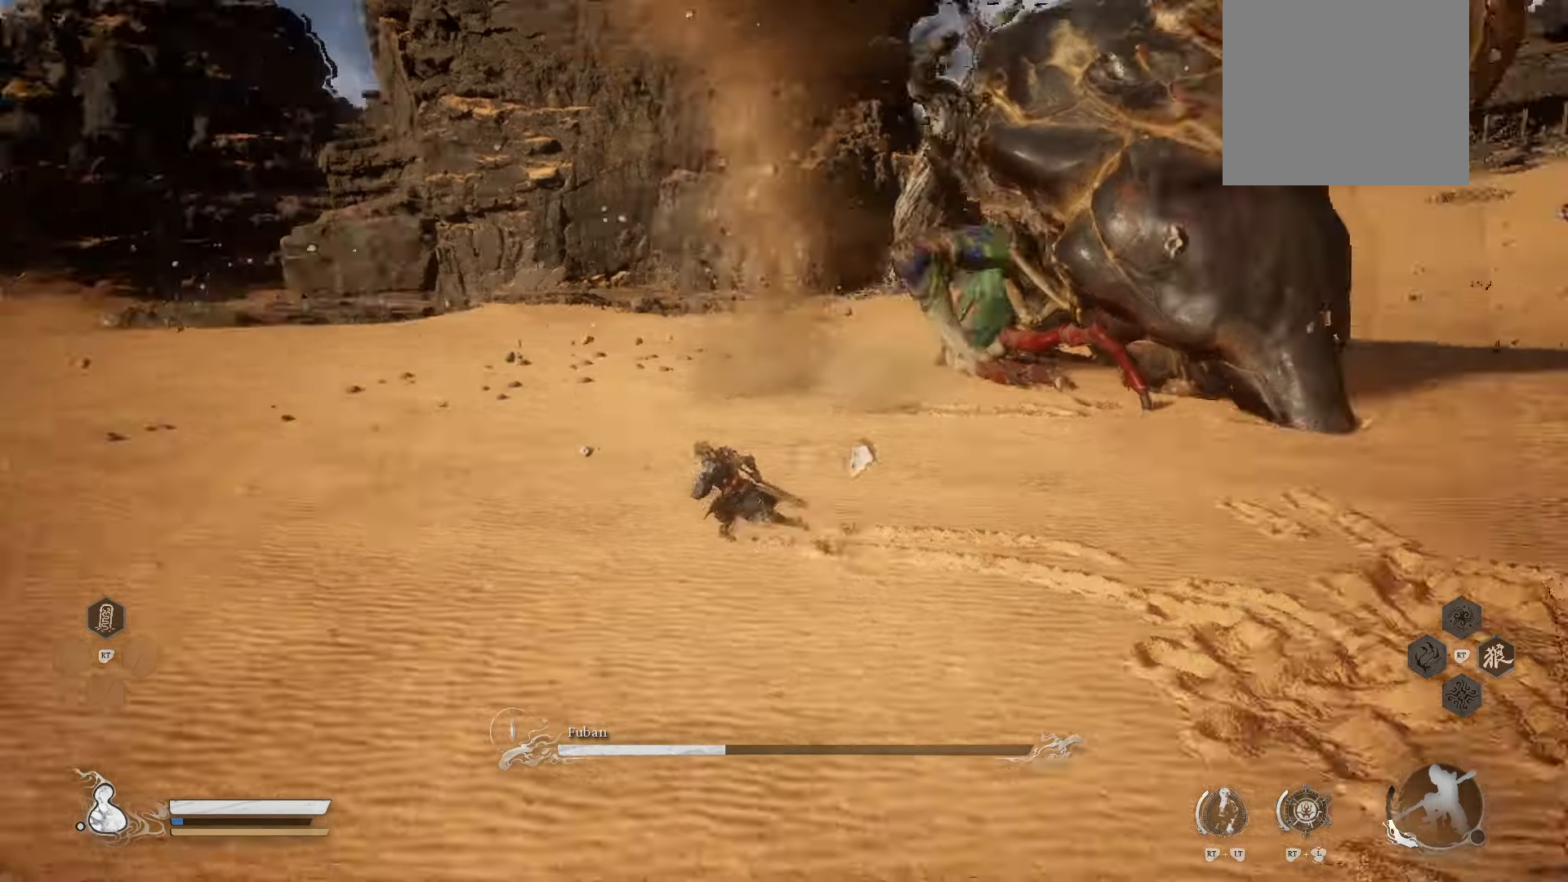
{"buttons": [], "left_stick": "left", "right_stick": "center", "events": [[240, "right_stick", "center"], [340, "left_stick", "left"]]}
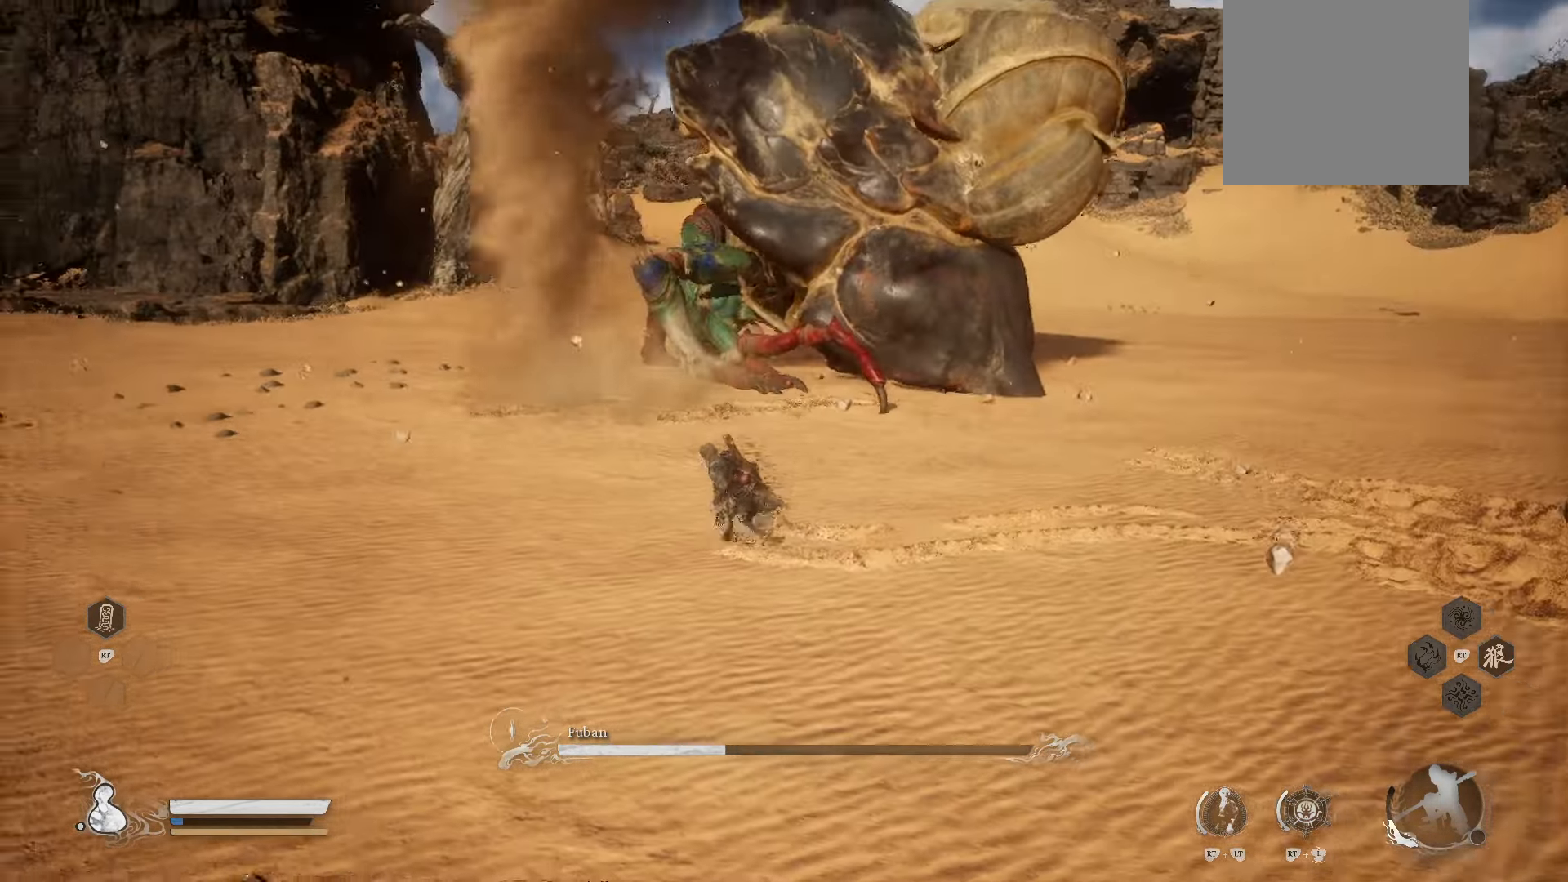
{"buttons": ["R1"], "left_stick": "up-left", "right_stick": "center", "events": [[200, "left_stick", "up-left"], [340, "R1", "down"]]}
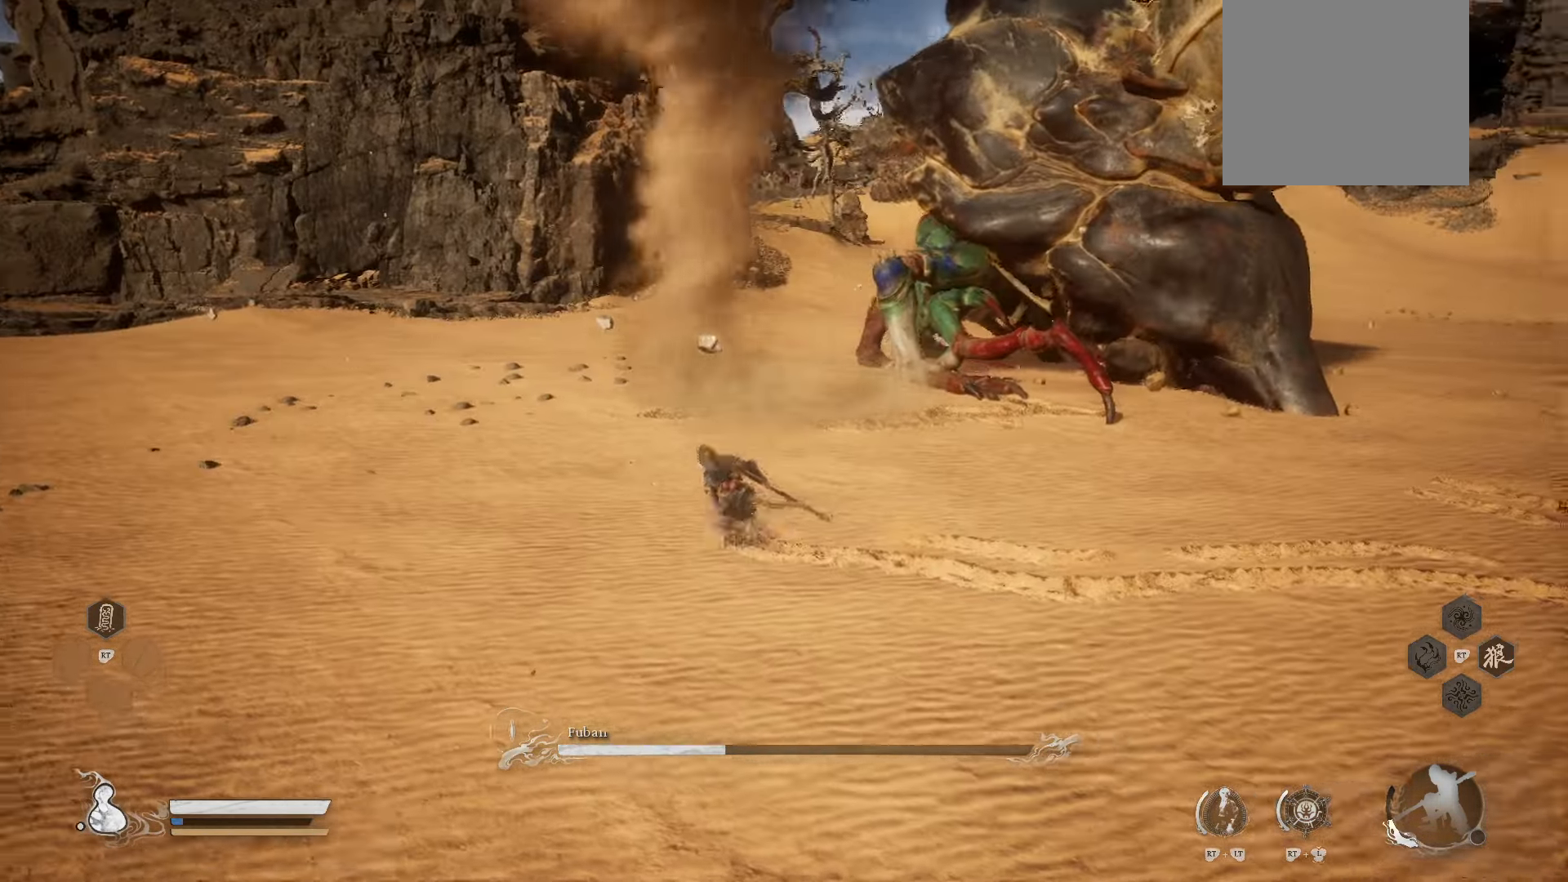
{"buttons": ["R1"], "left_stick": "left", "right_stick": "center", "events": [[260, "left_stick", "left"]]}
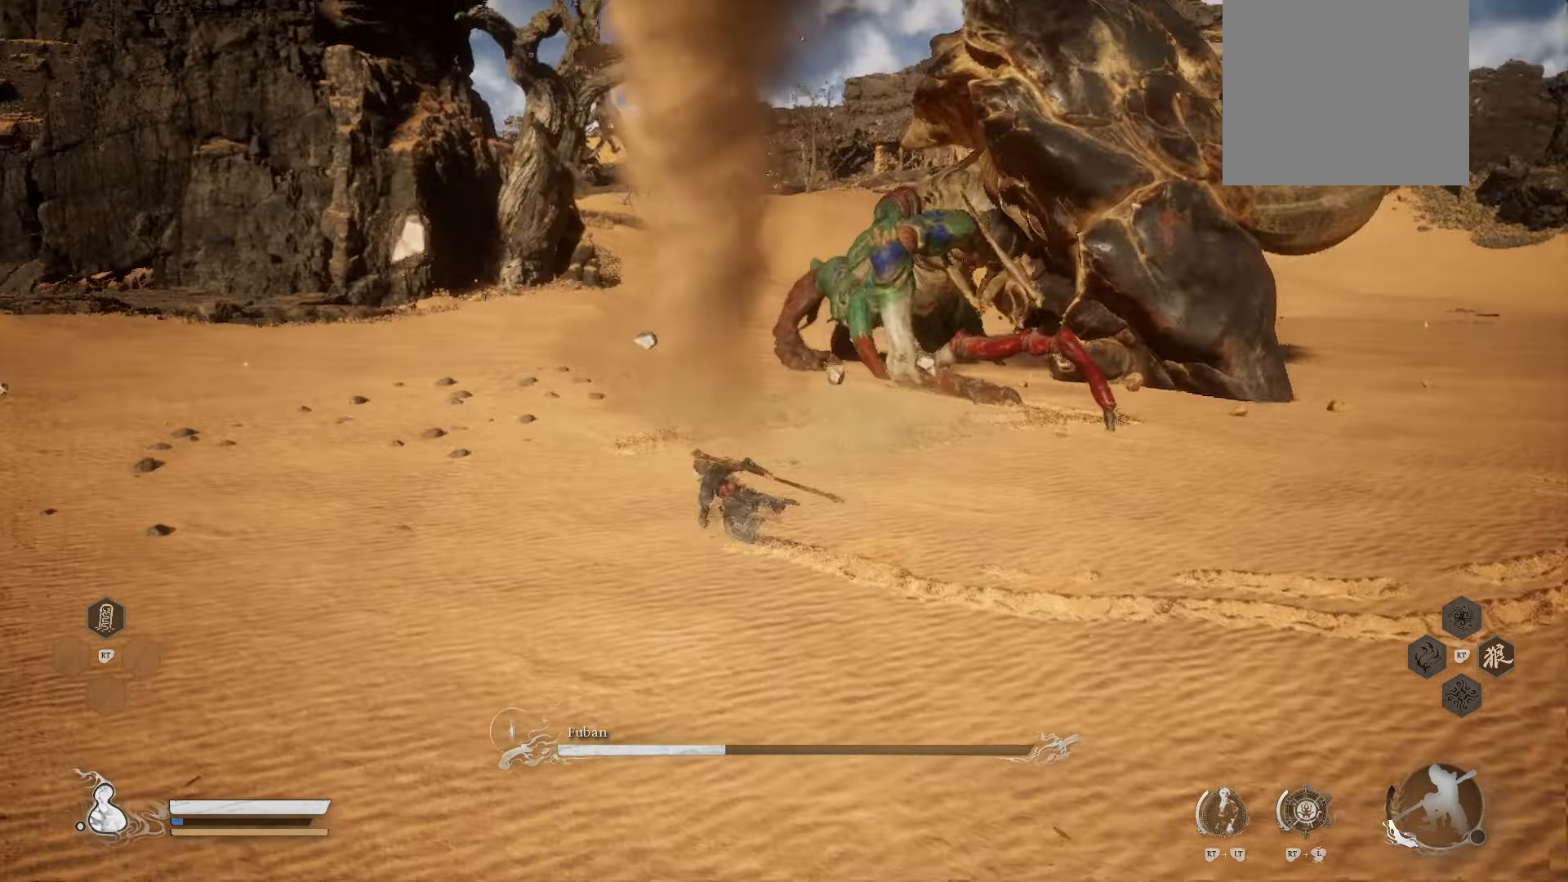
{"buttons": [], "left_stick": "left", "right_stick": "center", "events": [[40, "R1", "up"], [140, "right_stick", "right"], [340, "right_stick", "center"]]}
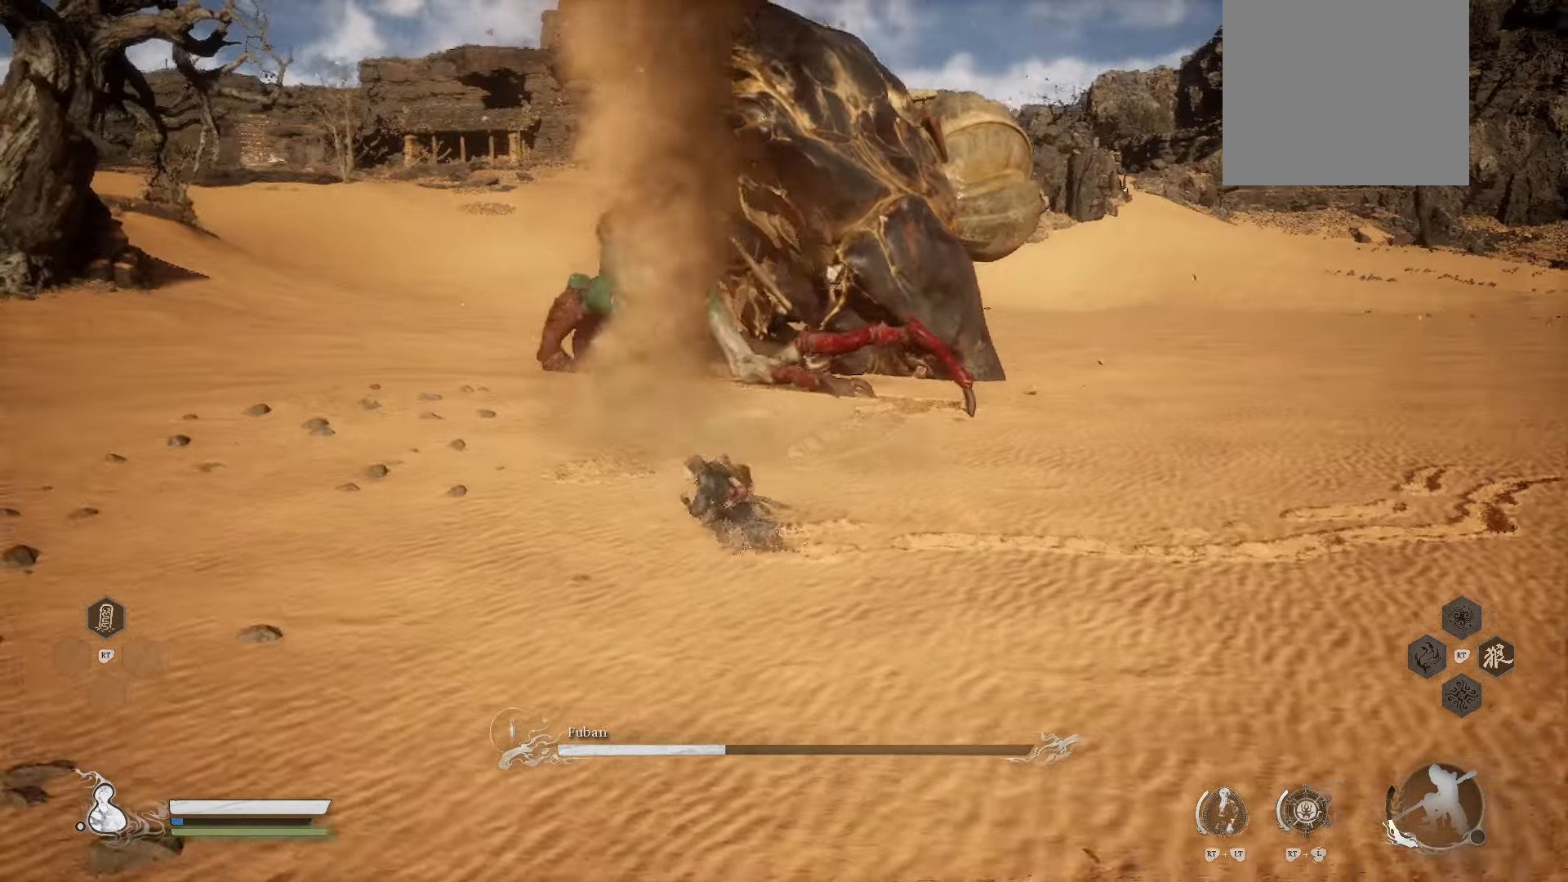
{"buttons": [], "left_stick": "left", "right_stick": "center", "events": []}
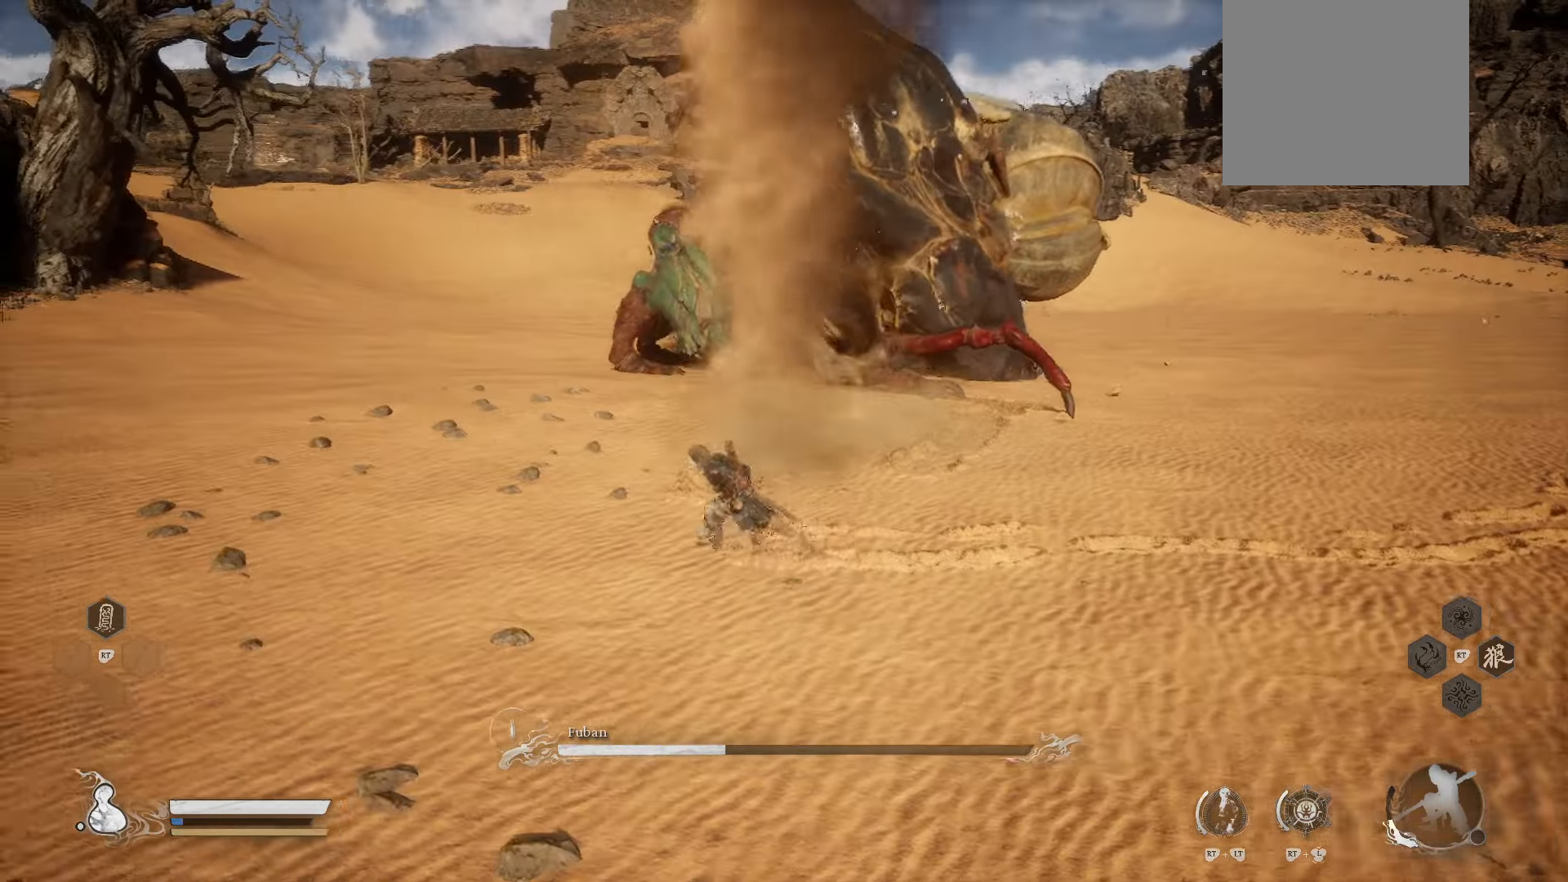
{"buttons": [], "left_stick": "left", "right_stick": "center", "events": []}
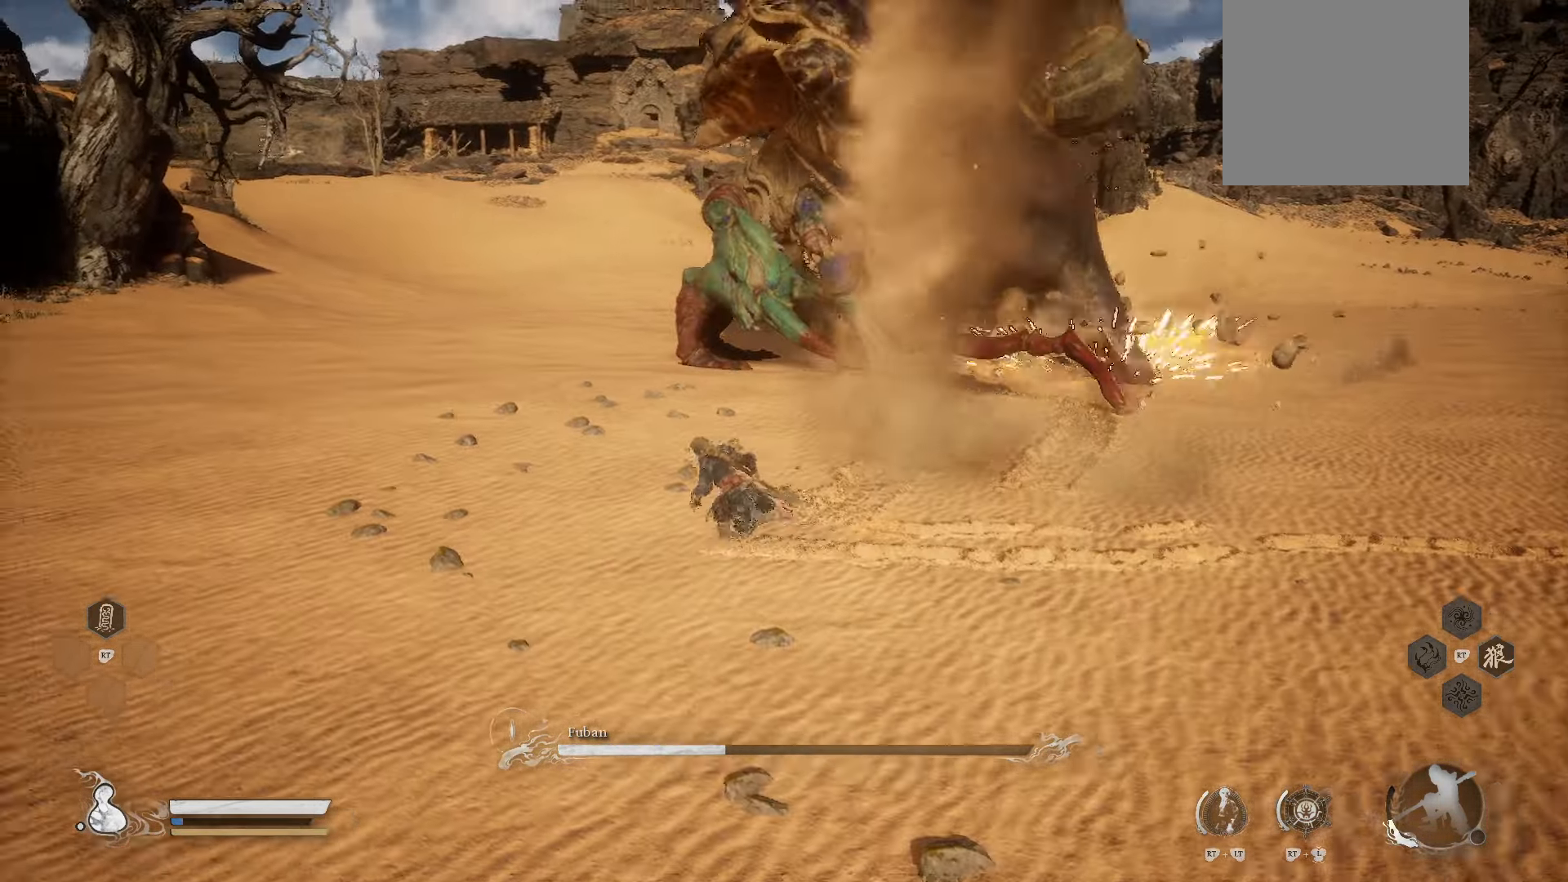
{"buttons": [], "left_stick": "up-left", "right_stick": "center", "events": [[280, "left_stick", "up-left"], [340, "right_stick", "right"], [460, "right_stick", "center"]]}
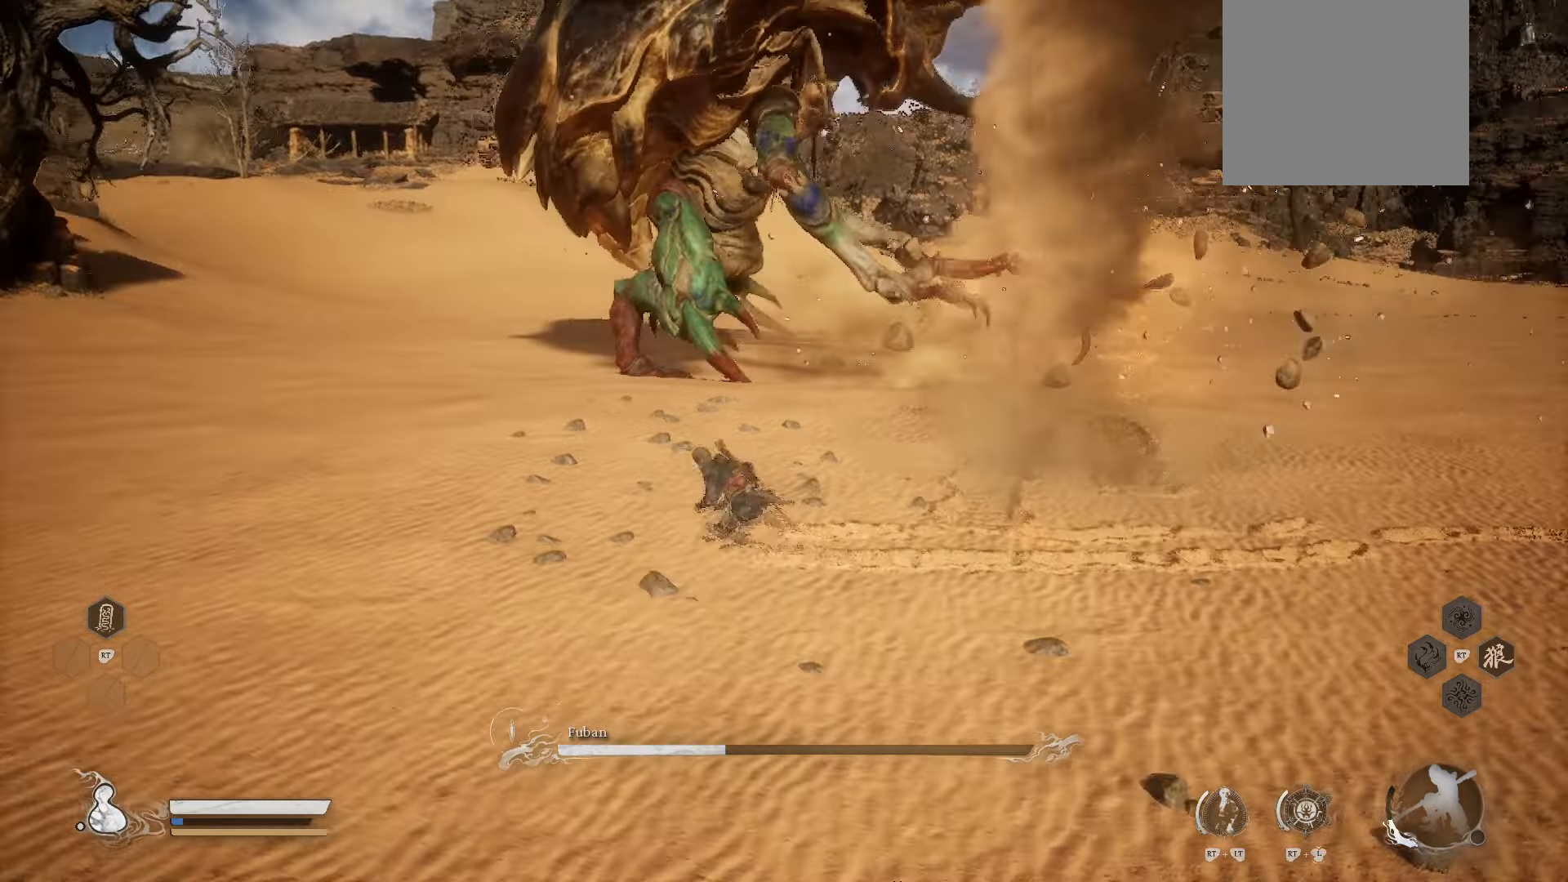
{"buttons": ["Y"], "left_stick": "up", "right_stick": "center", "events": [[100, "left_stick", "up"], [260, "Y", "down"]]}
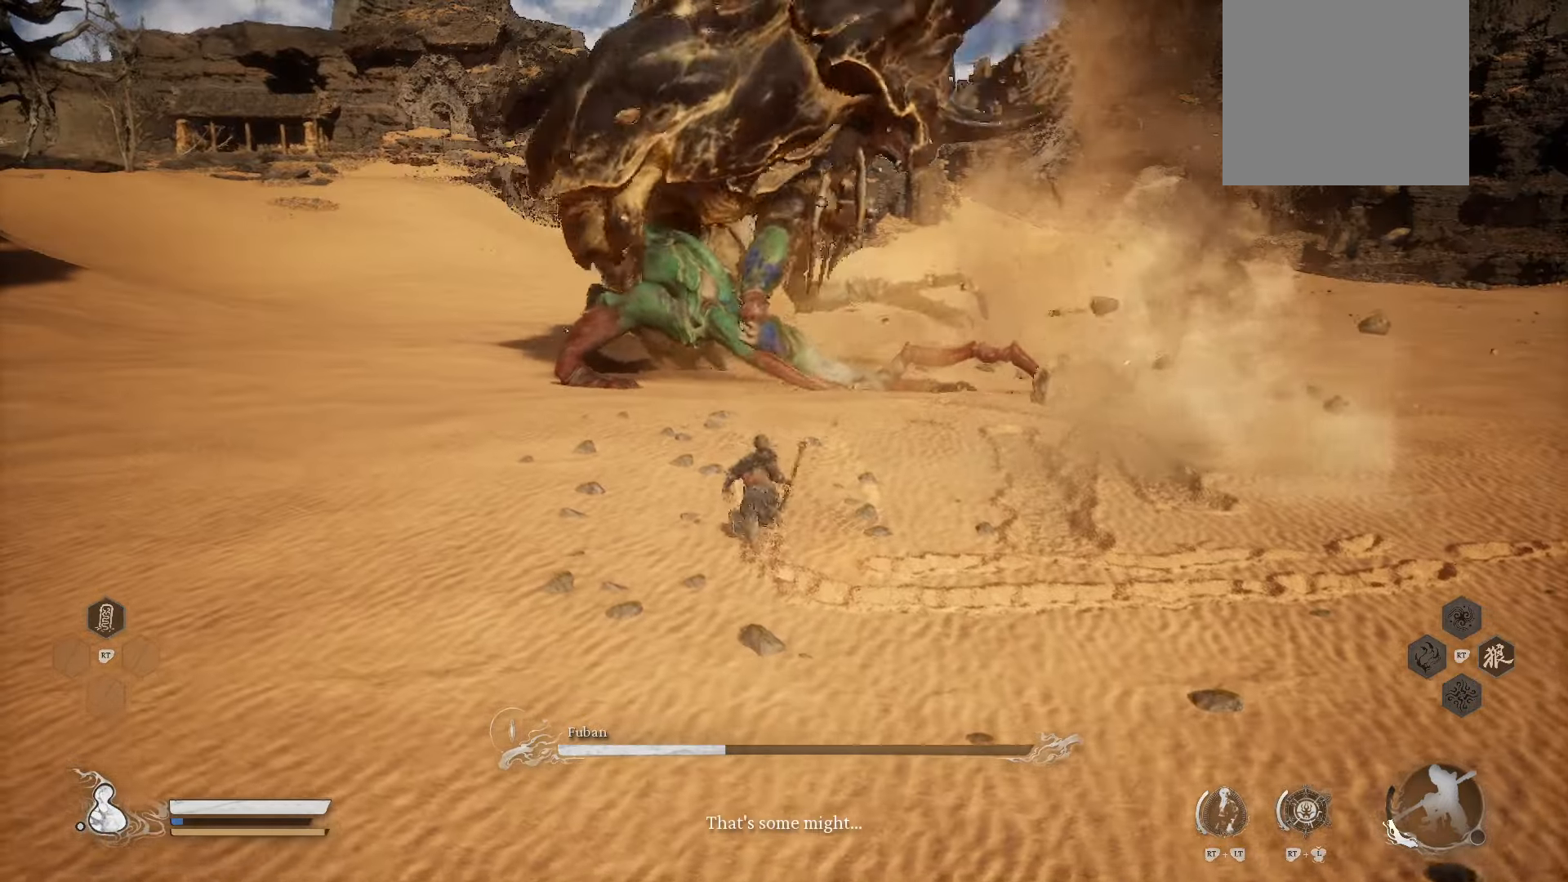
{"buttons": ["Y"], "left_stick": "up", "right_stick": "center", "events": []}
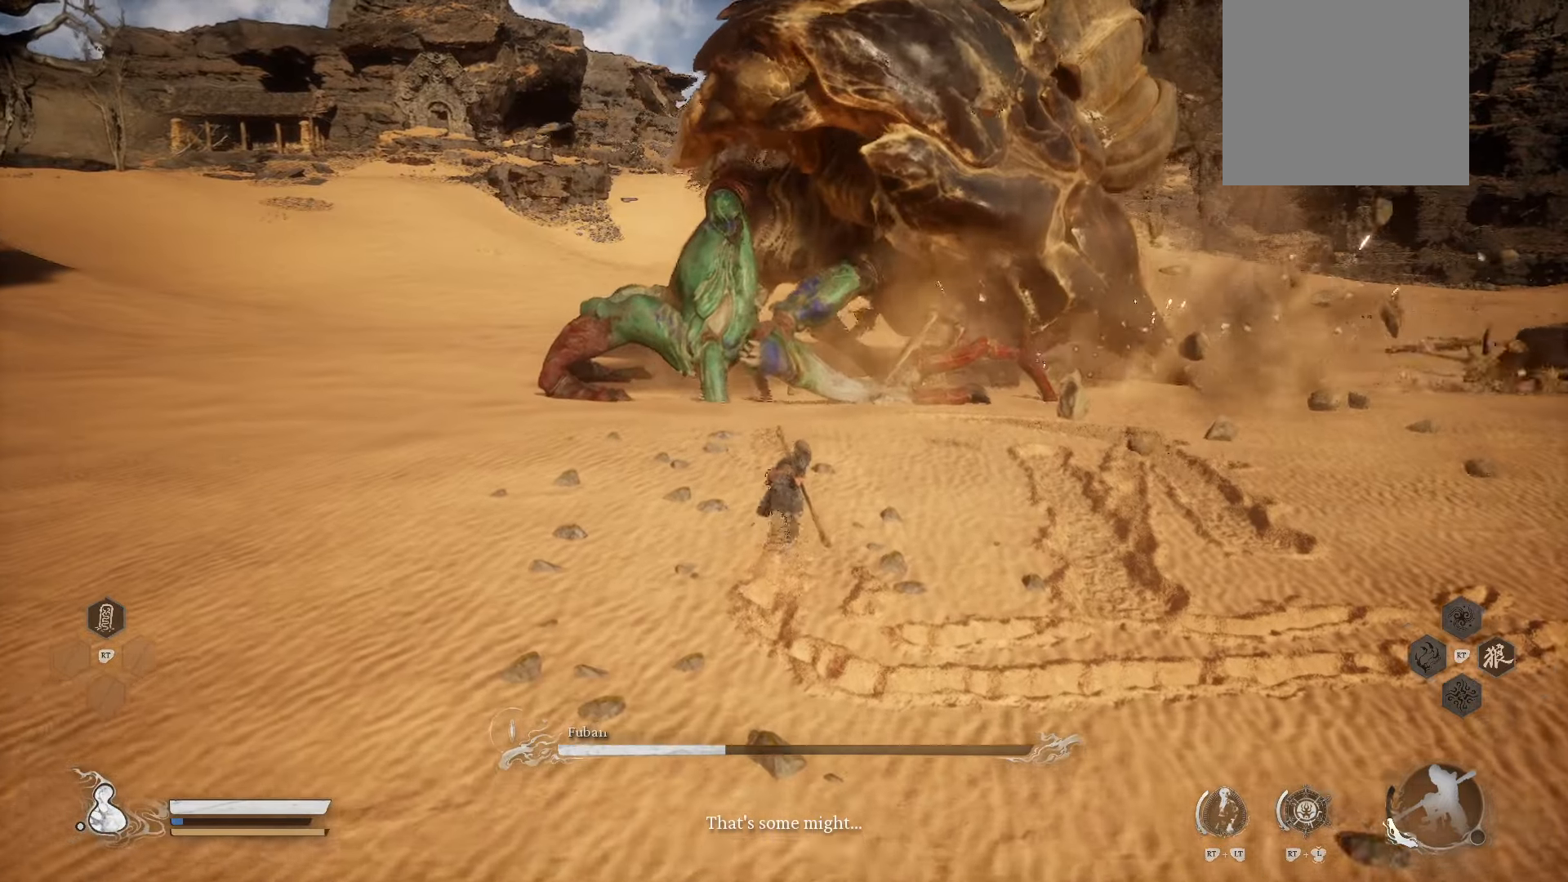
{"buttons": ["Y"], "left_stick": "up", "right_stick": "center", "events": []}
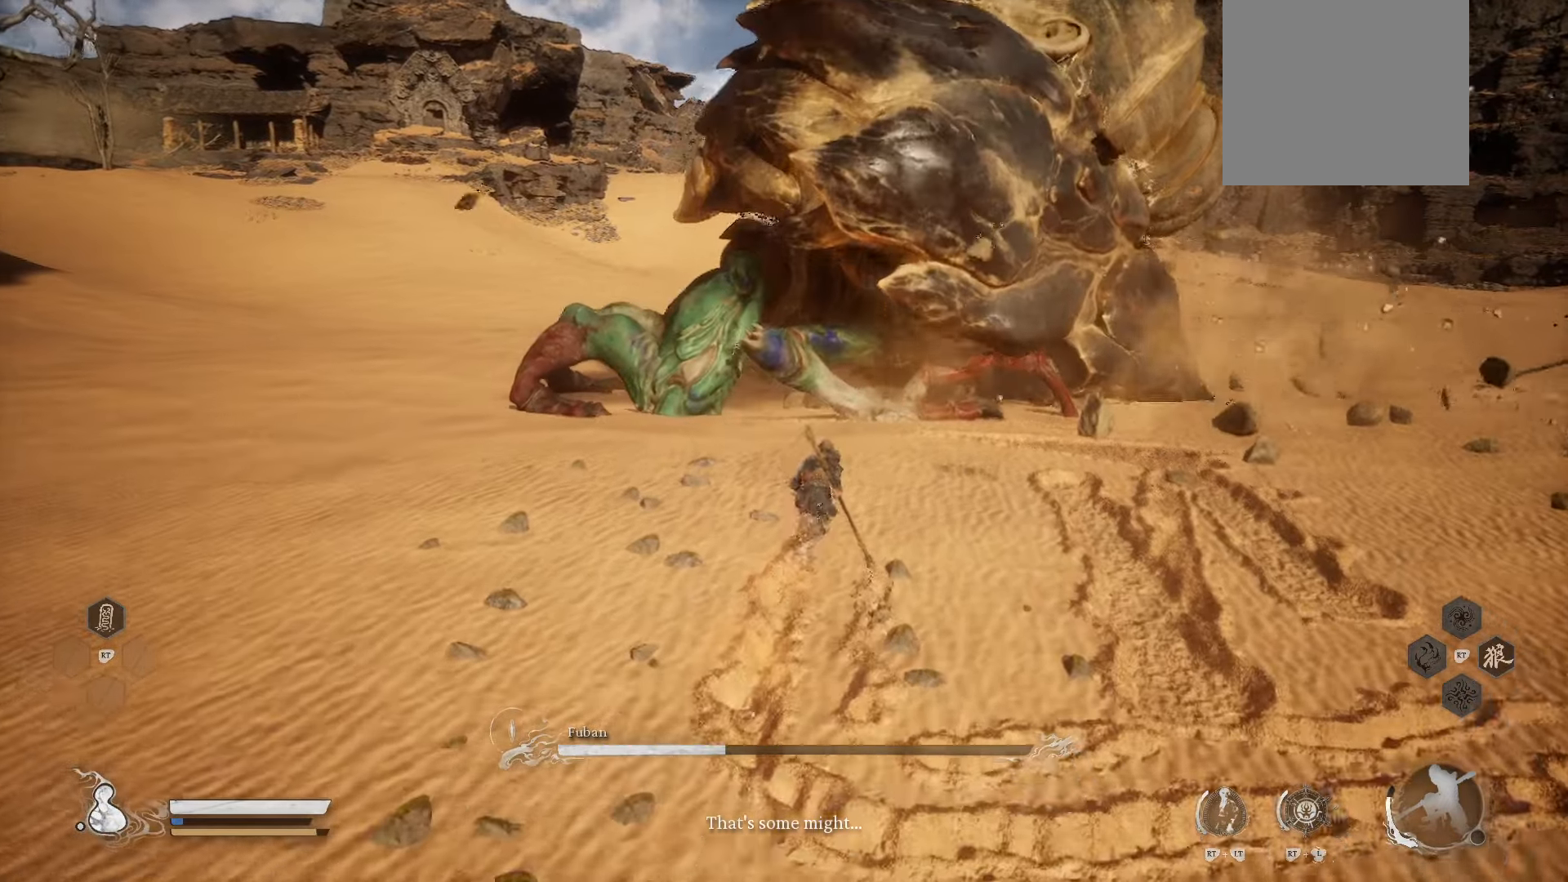
{"buttons": ["Y"], "left_stick": "up", "right_stick": "center", "events": [[300, "right_stick", "down-right"], [420, "right_stick", "center"]]}
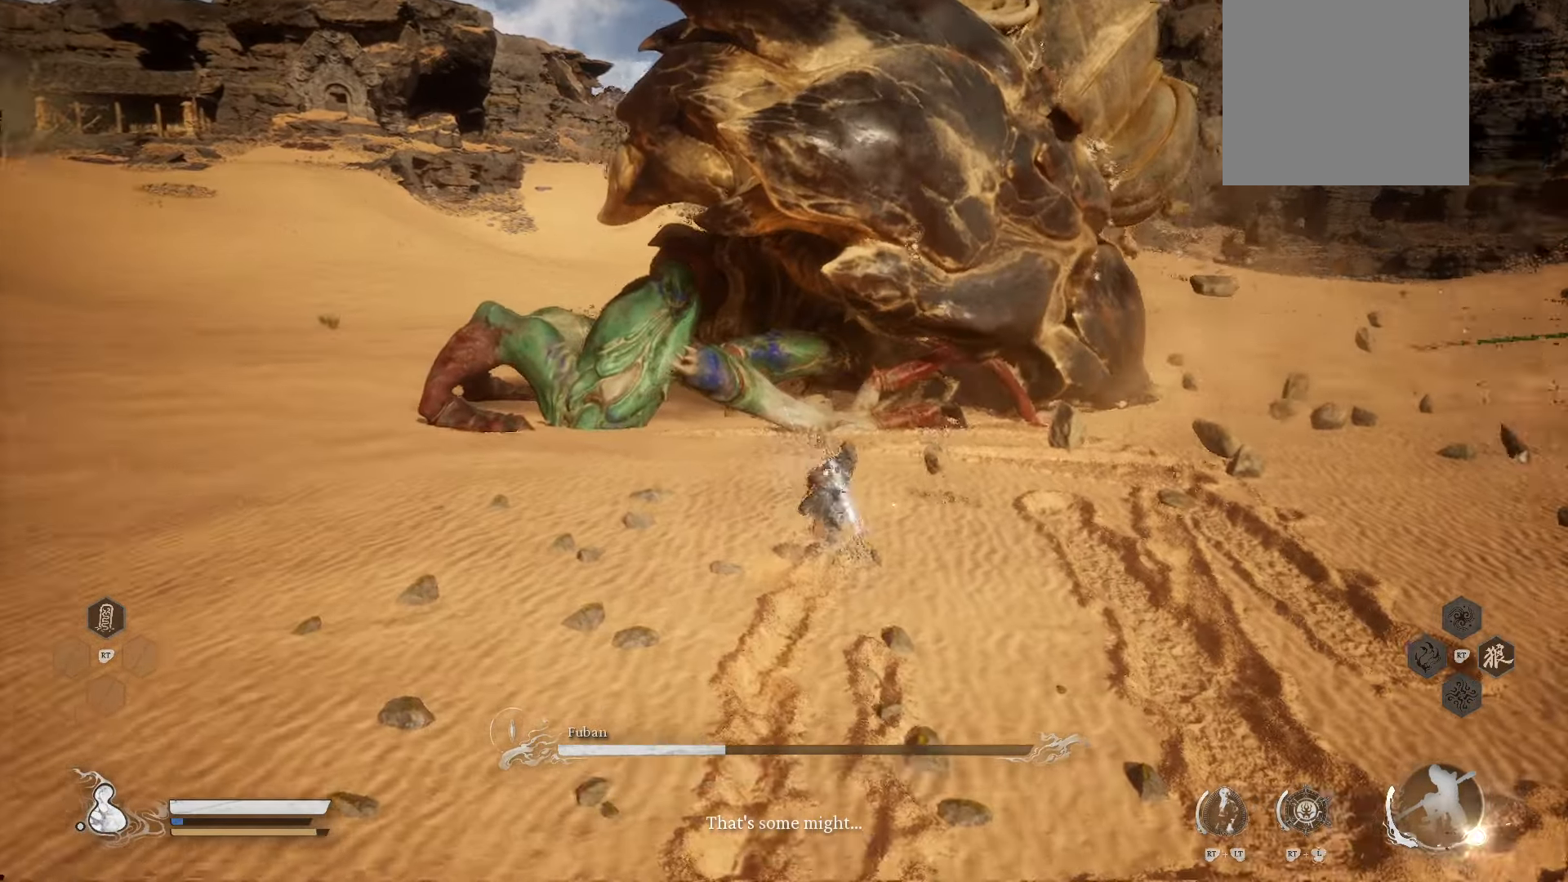
{"buttons": [], "left_stick": "up", "right_stick": "center", "events": [[240, "Y", "up"]]}
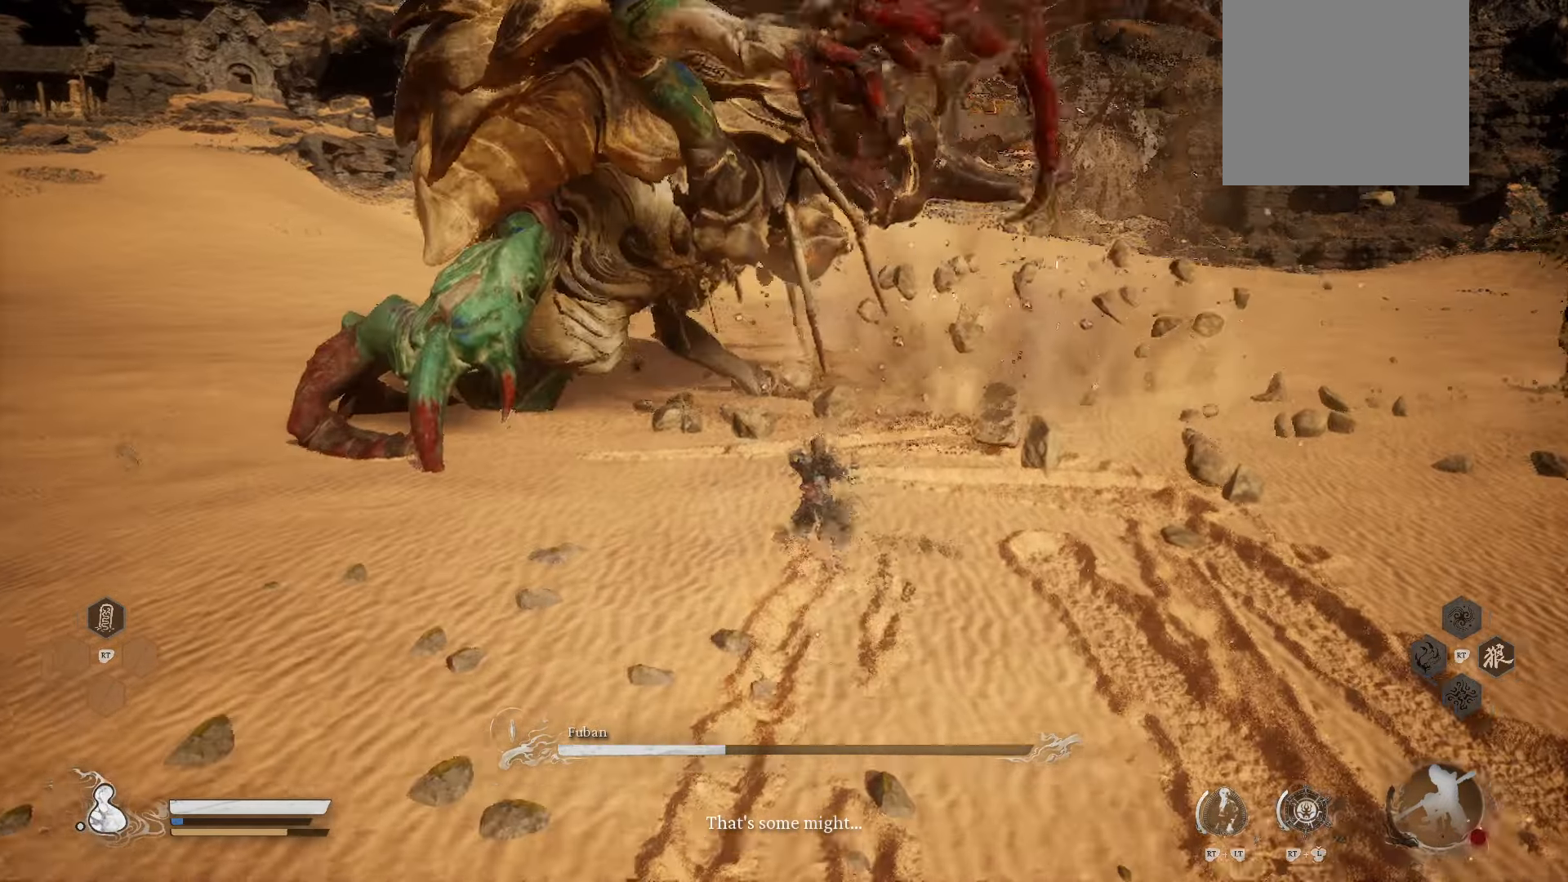
{"buttons": [], "left_stick": "up", "right_stick": "center", "events": []}
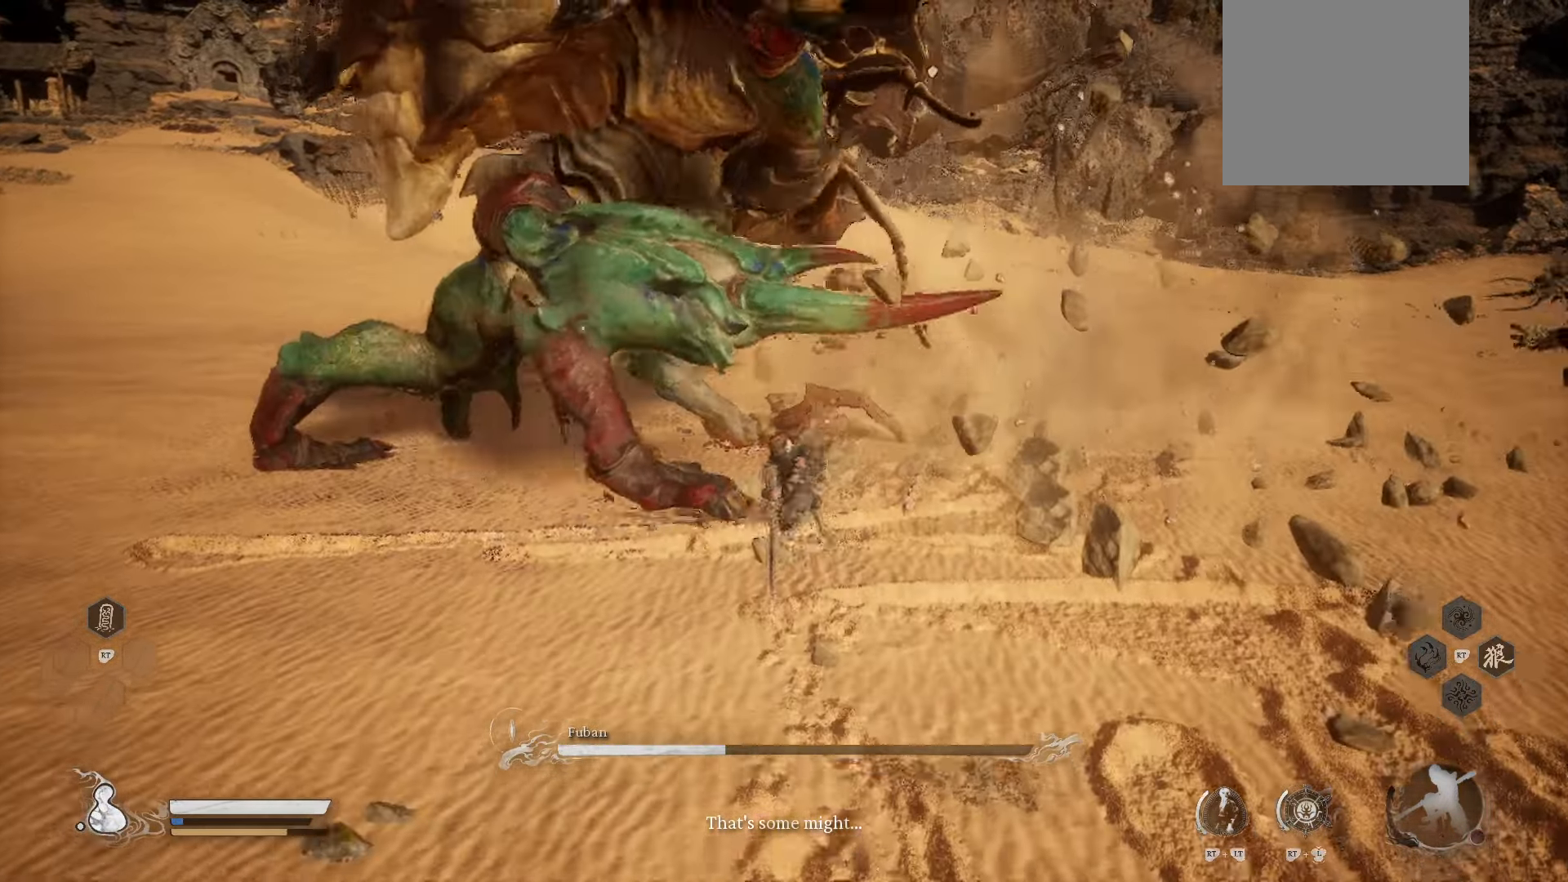
{"buttons": [], "left_stick": "up", "right_stick": "center", "events": []}
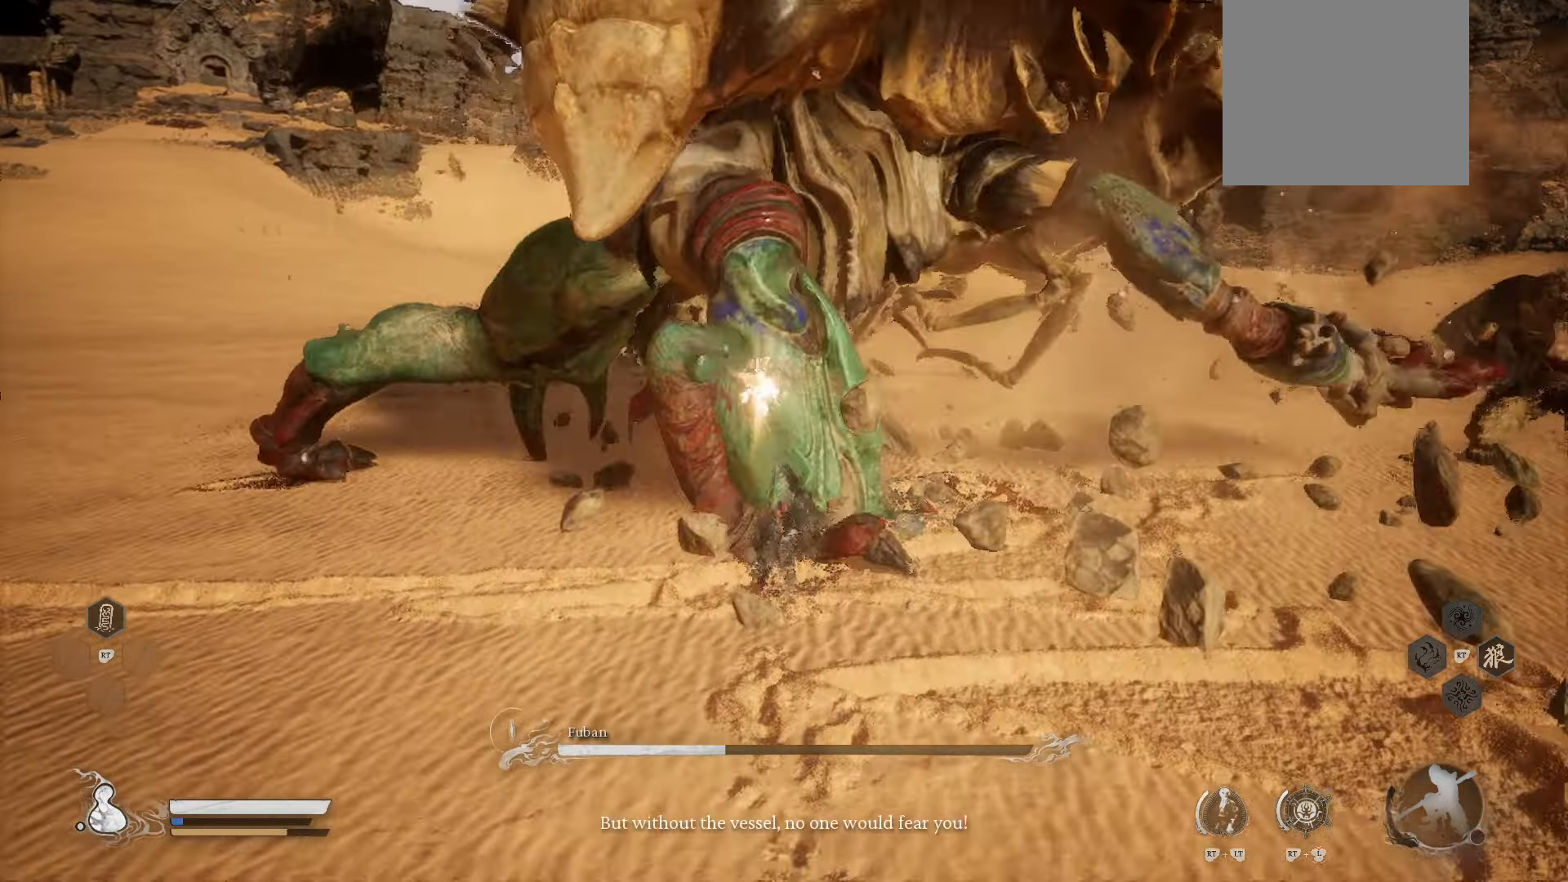
{"buttons": [], "left_stick": "down", "right_stick": "center", "events": [[160, "left_stick", "center"], [300, "left_stick", "down"]]}
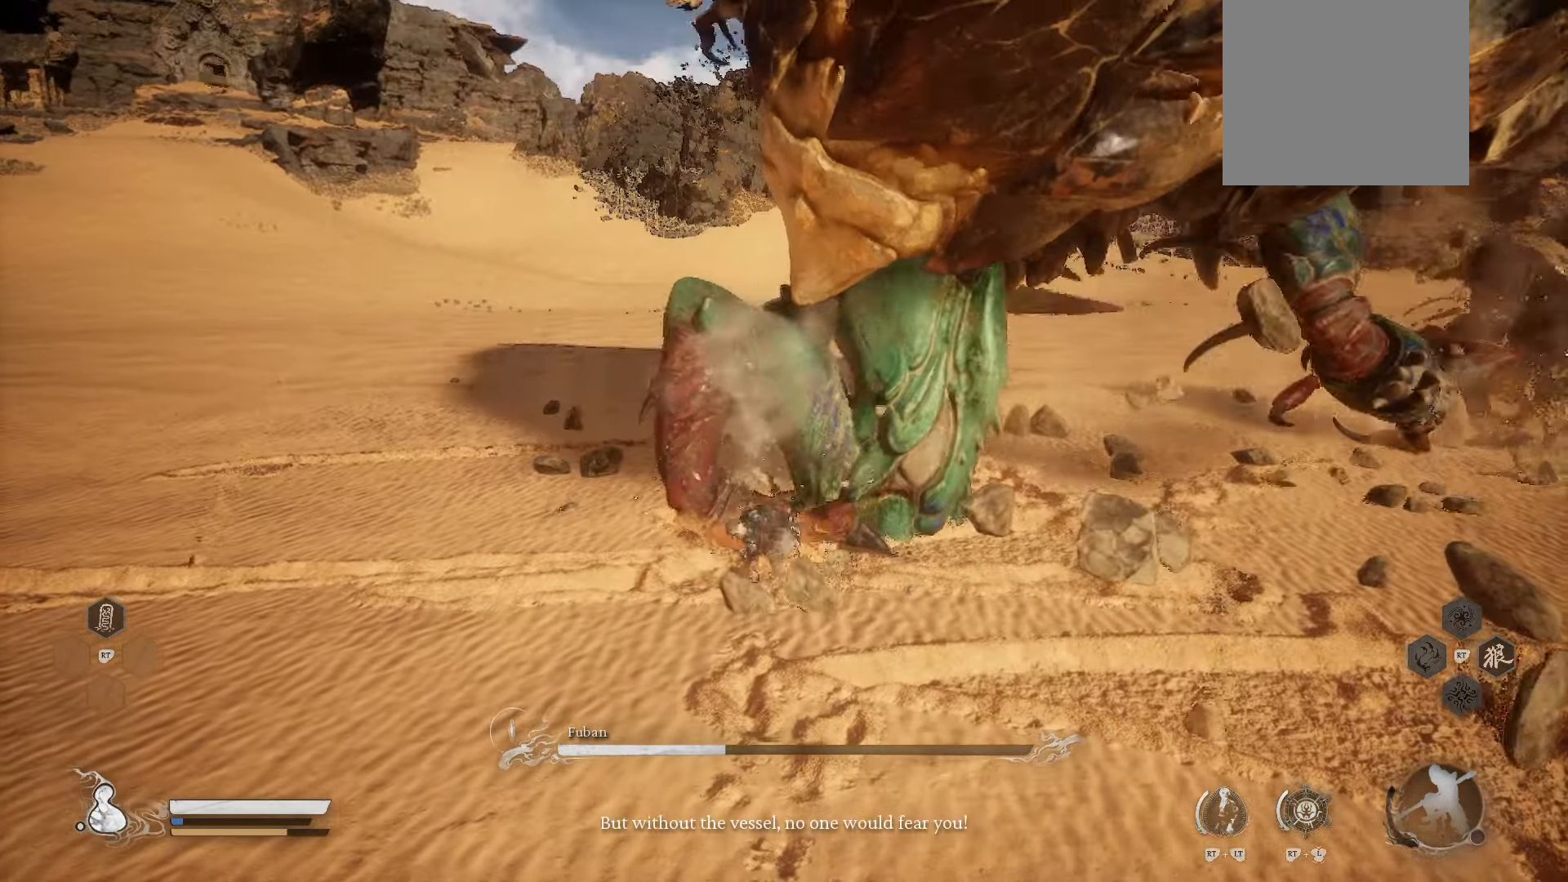
{"buttons": [], "left_stick": "down", "right_stick": "center", "events": [[100, "B", "down"], [260, "B", "up"]]}
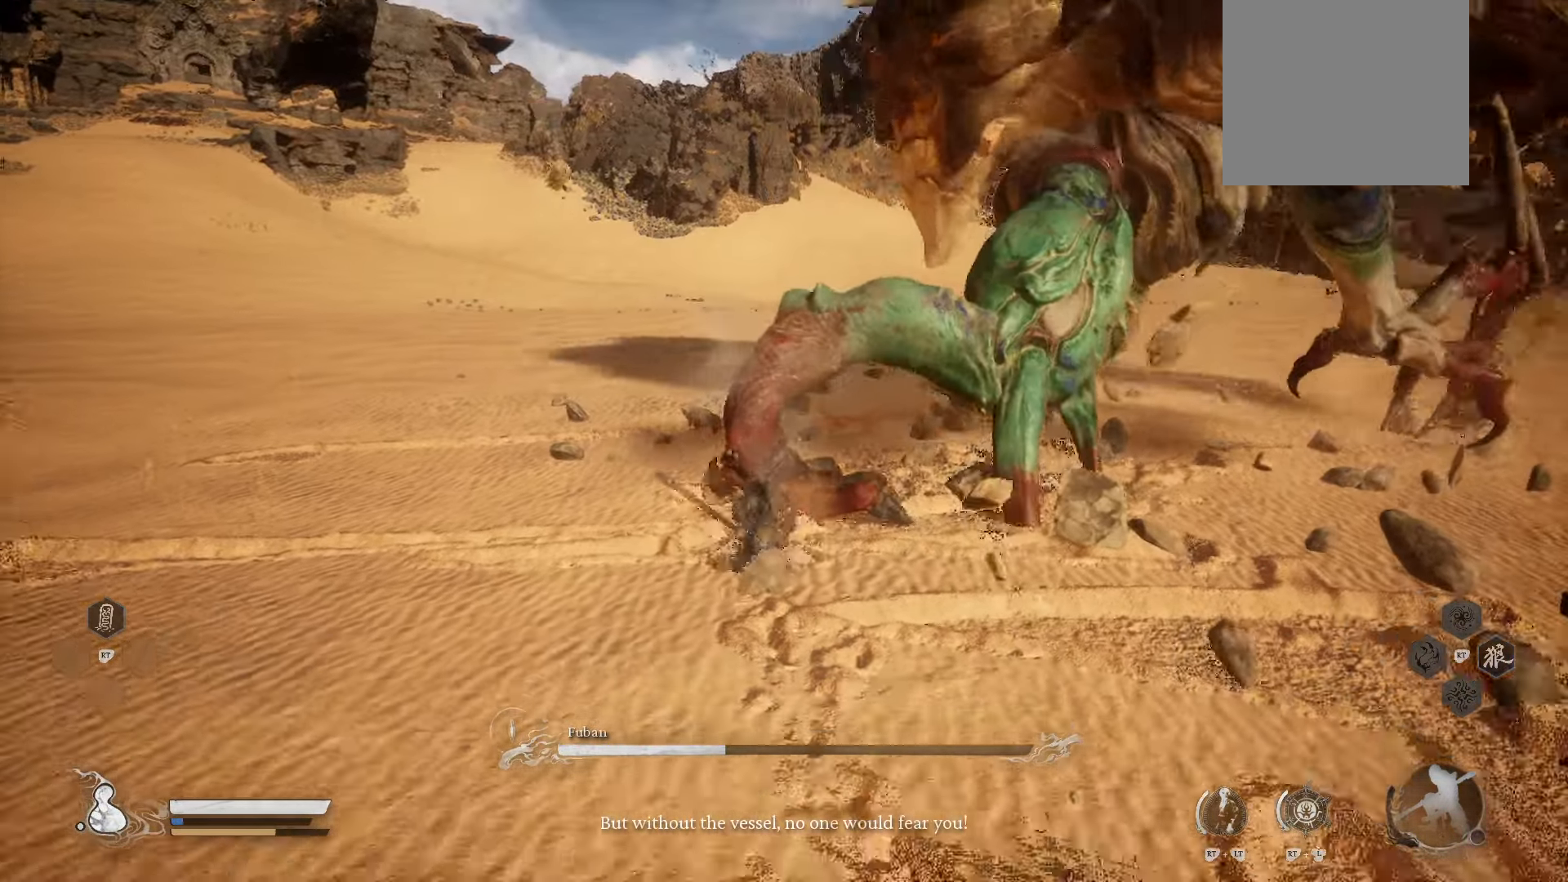
{"buttons": [], "left_stick": "down-right", "right_stick": "center", "events": [[100, "left_stick", "down-right"], [280, "right_stick", "right"], [400, "right_stick", "center"]]}
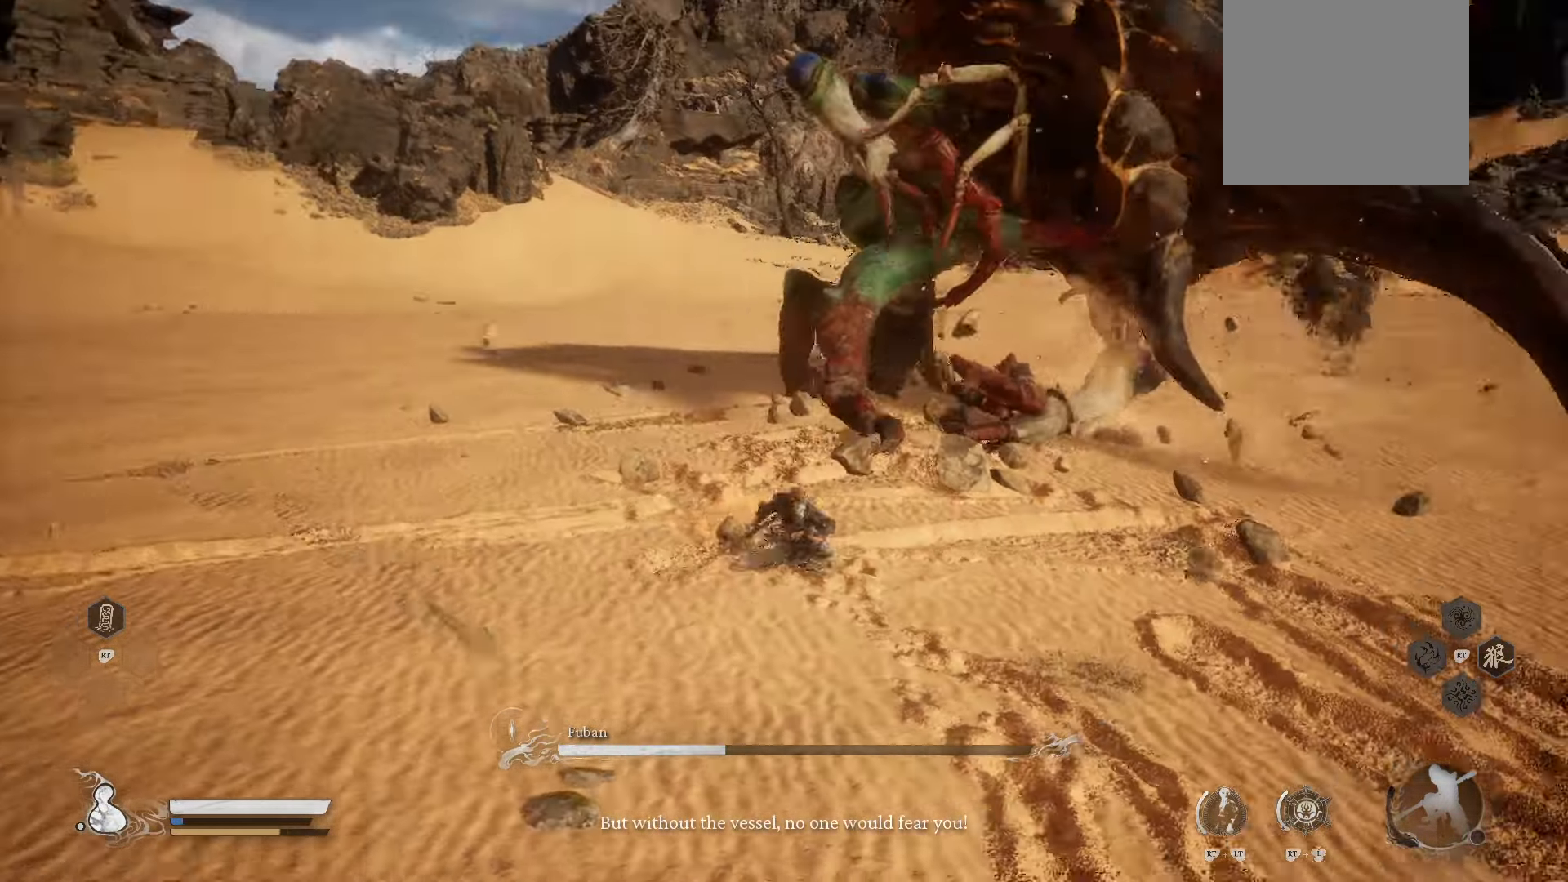
{"buttons": [], "left_stick": "down-right", "right_stick": "center", "events": [[140, "right_stick", "right"], [280, "right_stick", "center"]]}
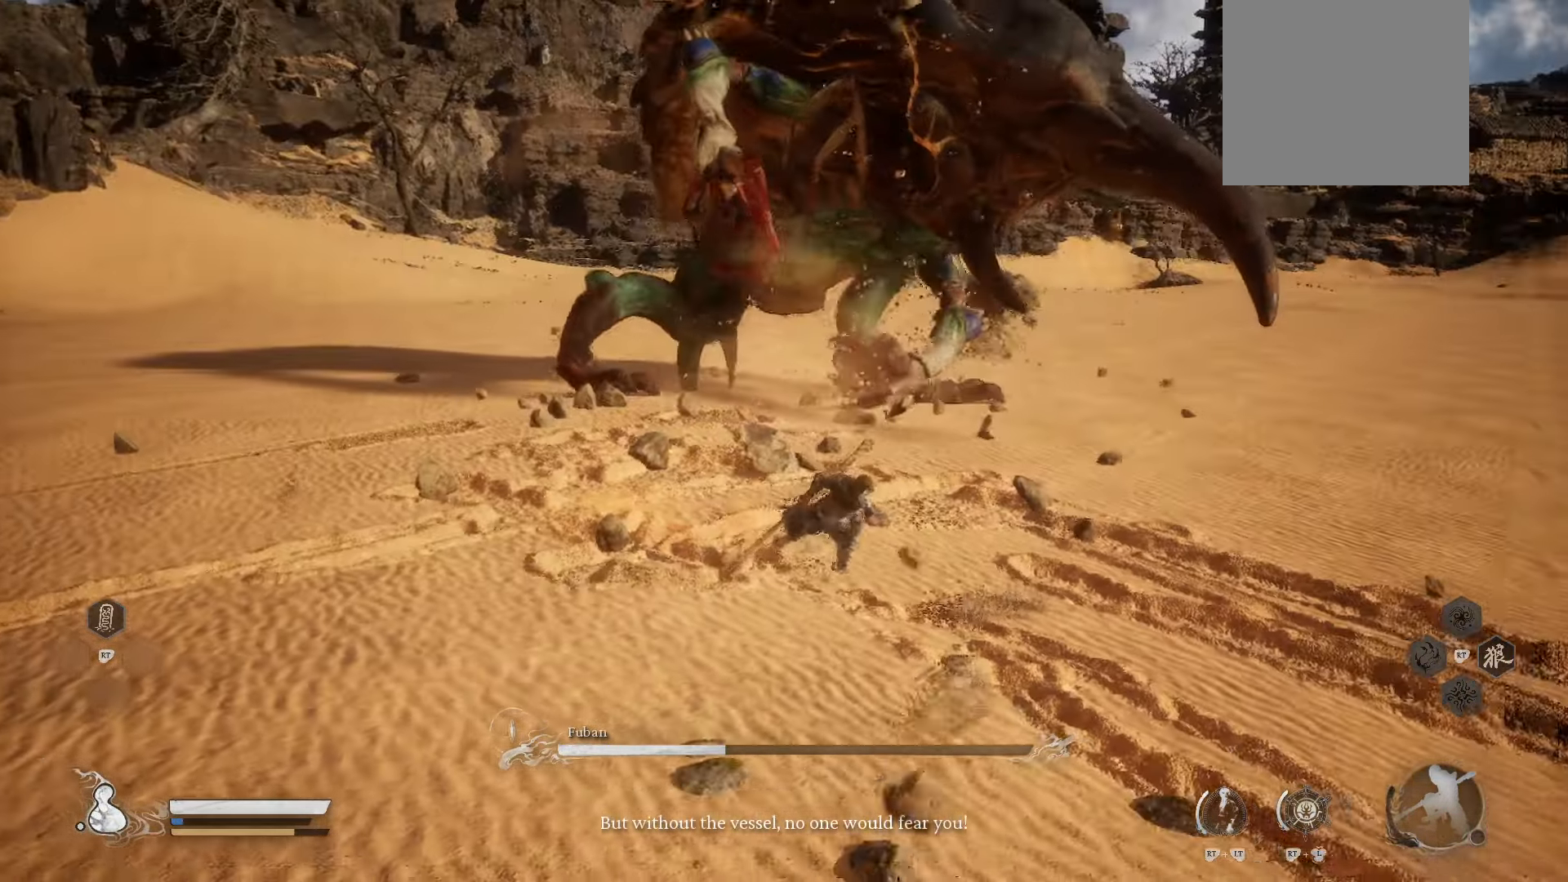
{"buttons": ["R1"], "left_stick": "up-right", "right_stick": "center", "events": [[80, "left_stick", "right"], [400, "left_stick", "up-right"], [480, "R1", "down"]]}
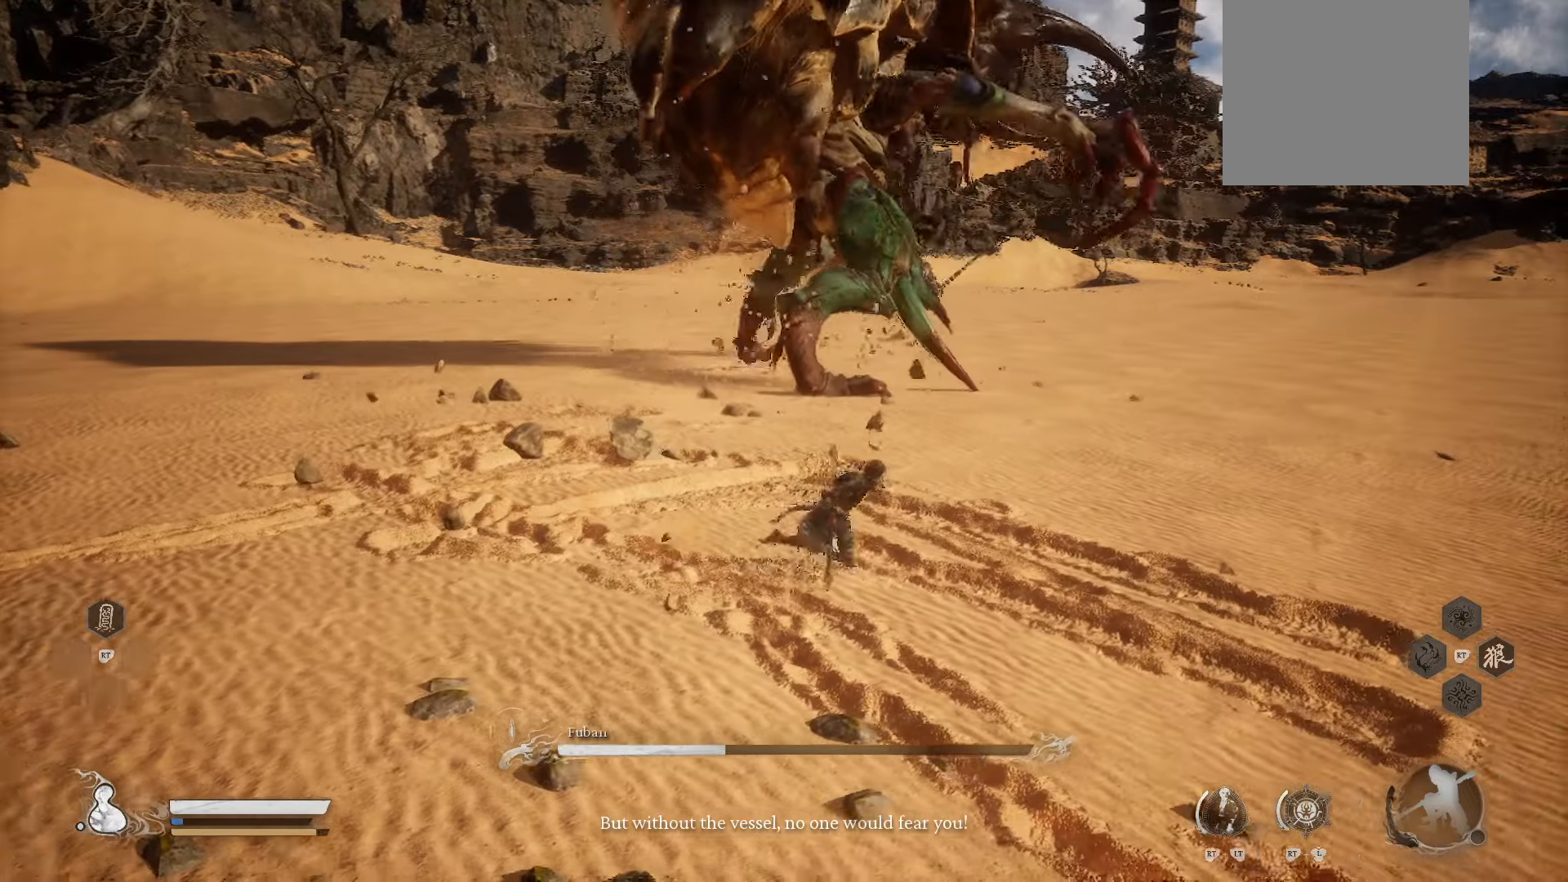
{"buttons": ["R1"], "left_stick": "up-right", "right_stick": "center", "events": []}
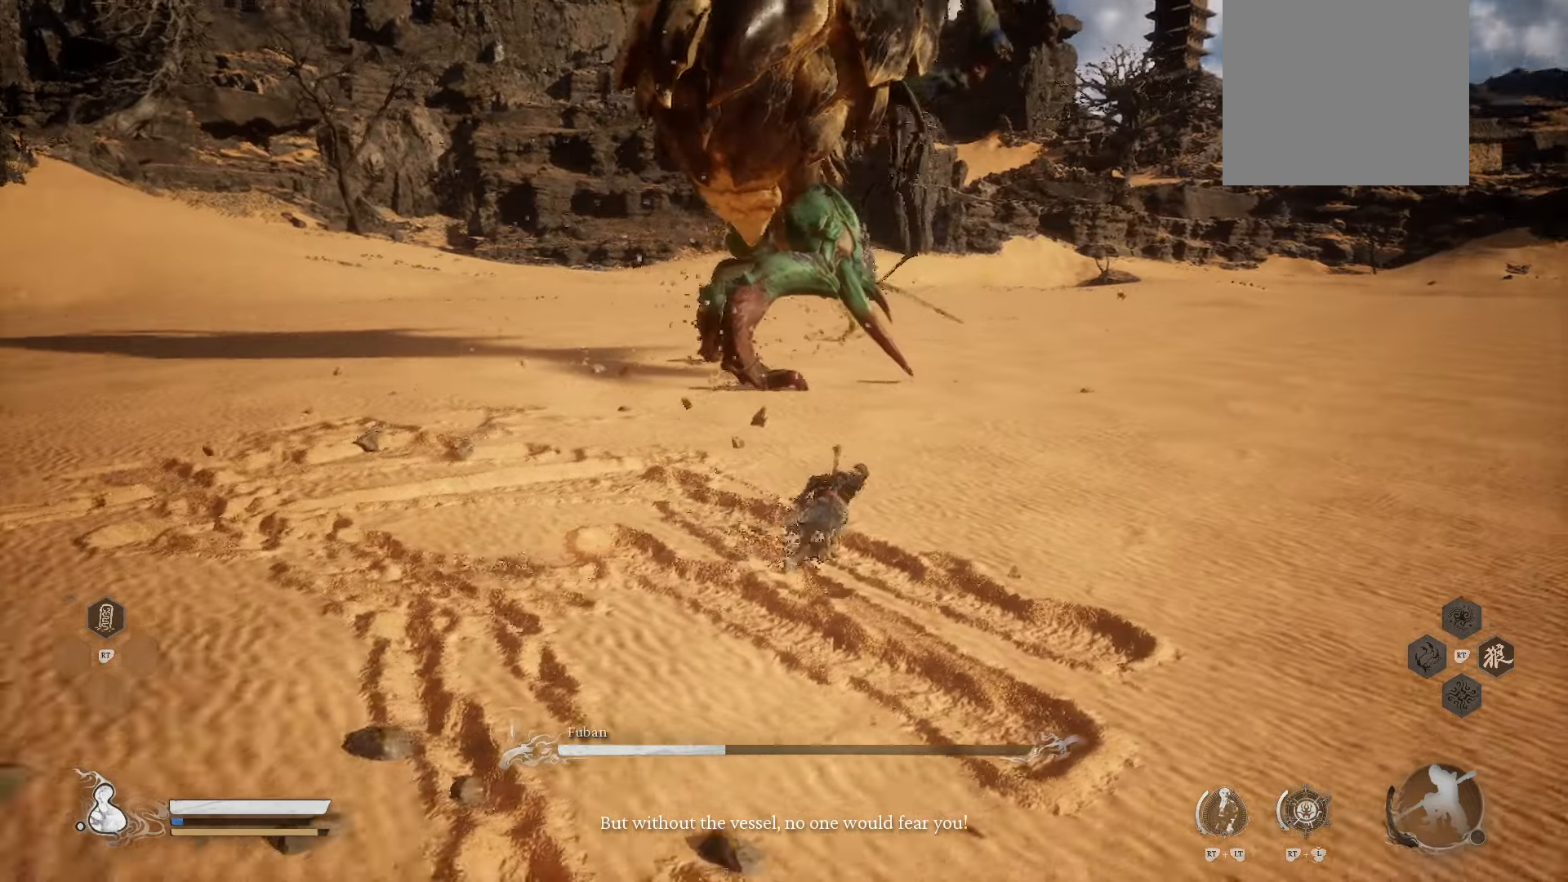
{"buttons": ["R1"], "left_stick": "up-right", "right_stick": "center", "events": []}
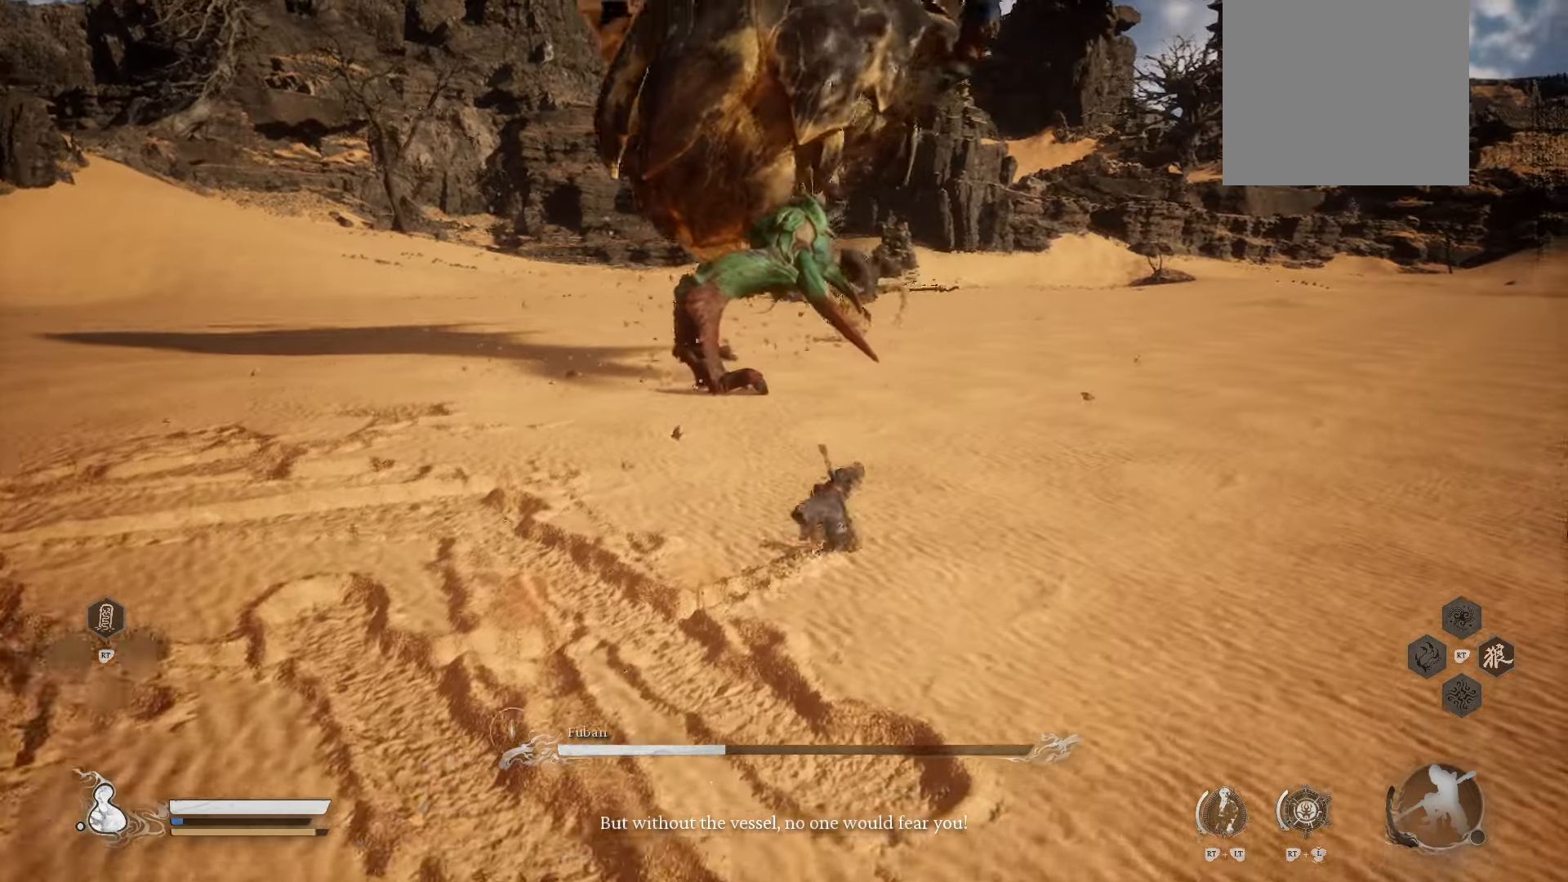
{"buttons": ["R1"], "left_stick": "up-right", "right_stick": "center", "events": []}
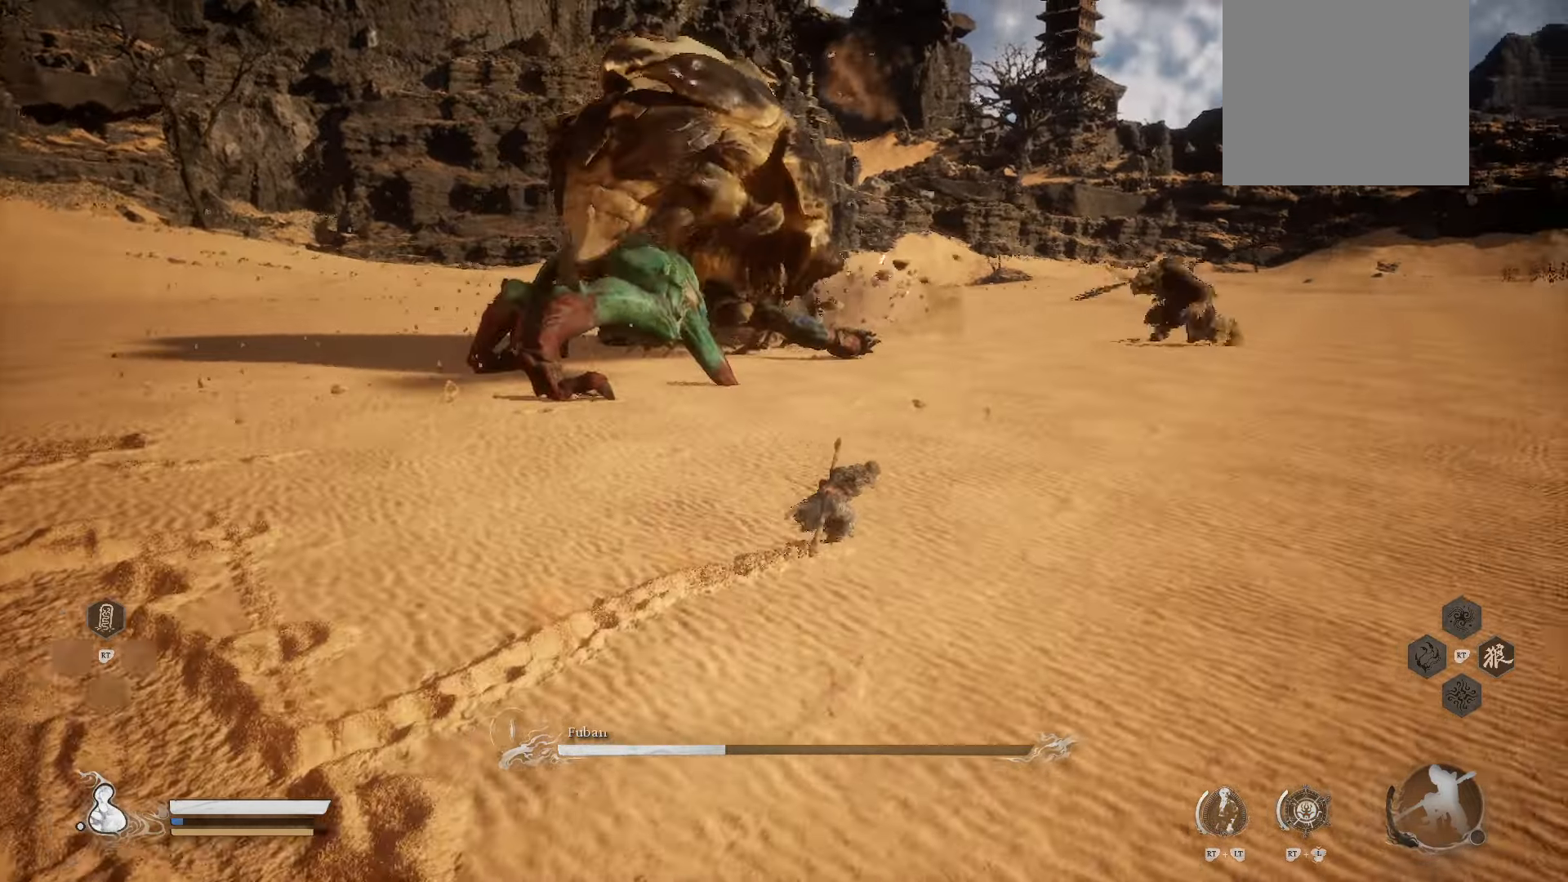
{"buttons": ["R1"], "left_stick": "up-right", "right_stick": "center", "events": []}
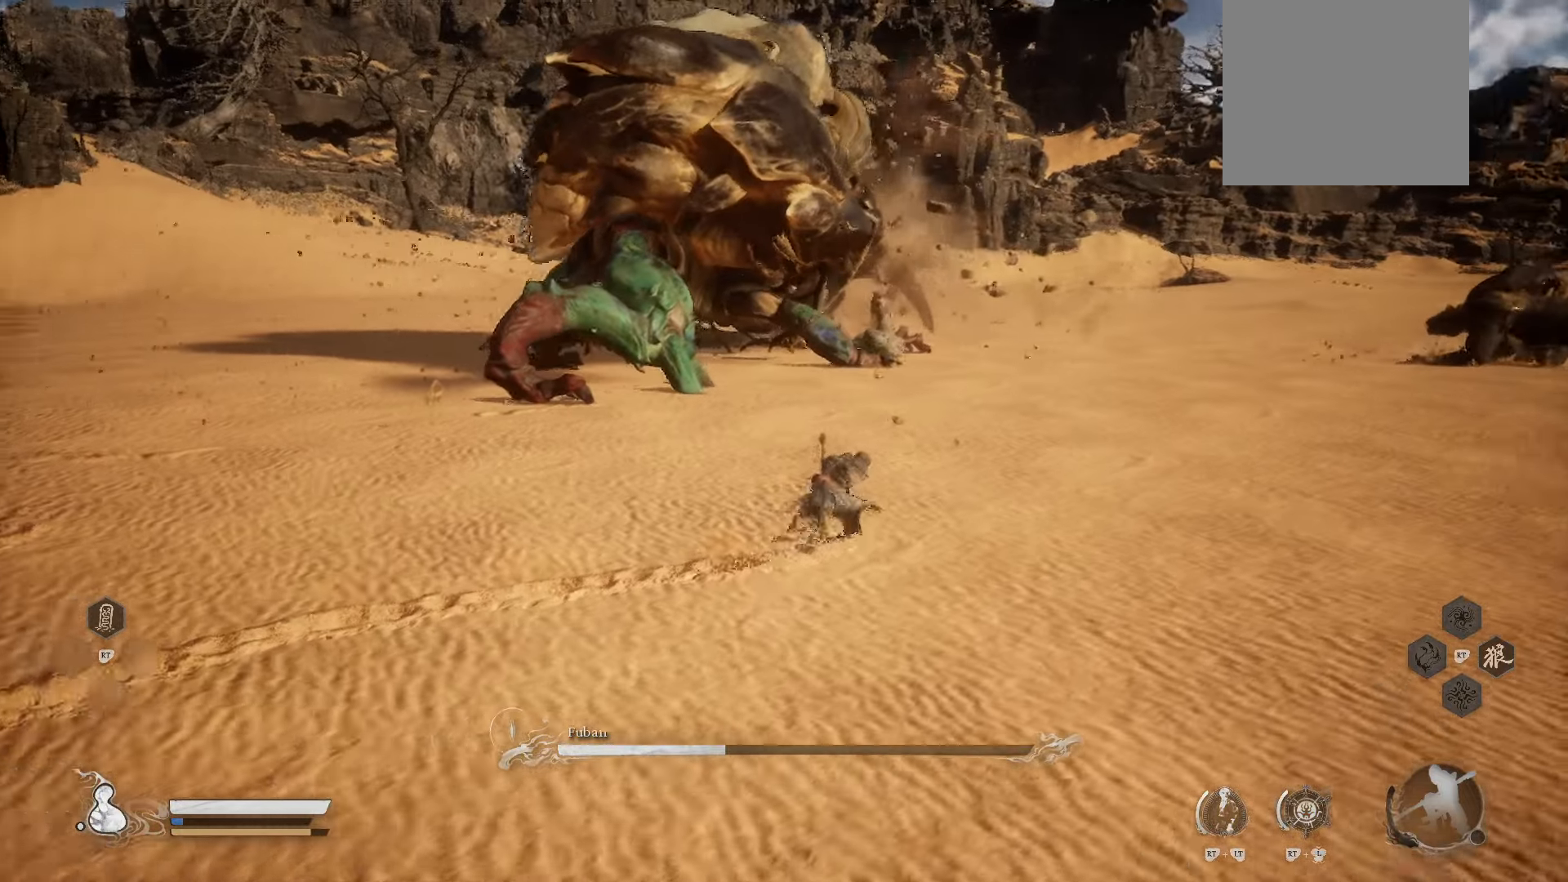
{"buttons": [], "left_stick": "up-right", "right_stick": "center", "events": [[340, "R1", "up"]]}